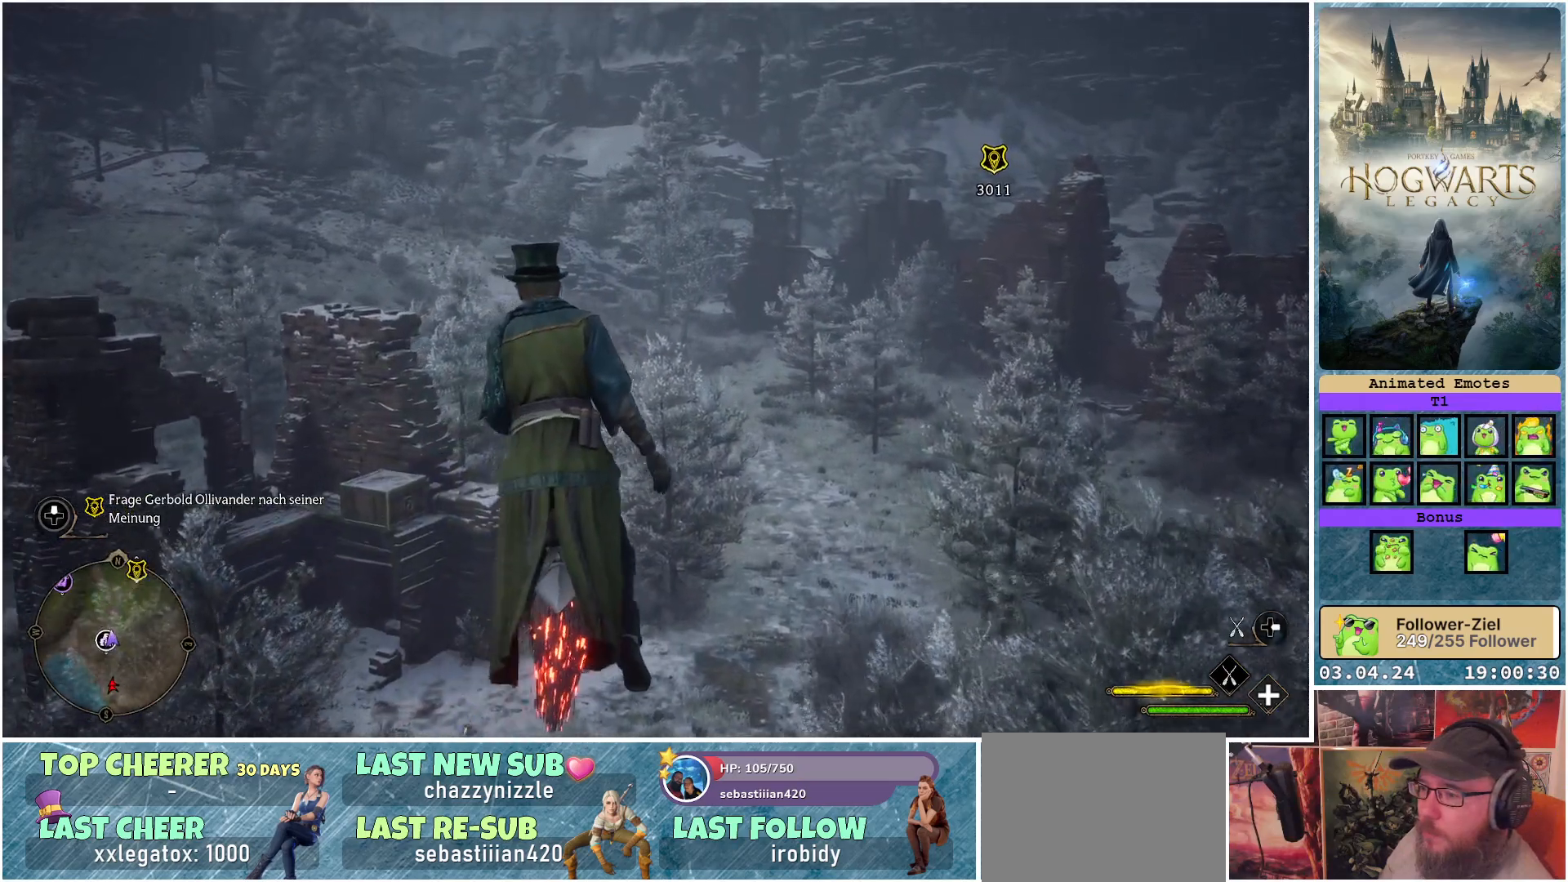
Gameplay with a controller (Xbox layout); each line is a JSON object with the inputs held at the frame after it. "events" lists button and stick changes between this image and that frame as [ms after this image, input, new state], when the widget could be followed in between.
{"buttons": [], "left_stick": "center", "right_stick": "center", "events": [[300, "L1", "up"], [350, "left_stick", "center"]]}
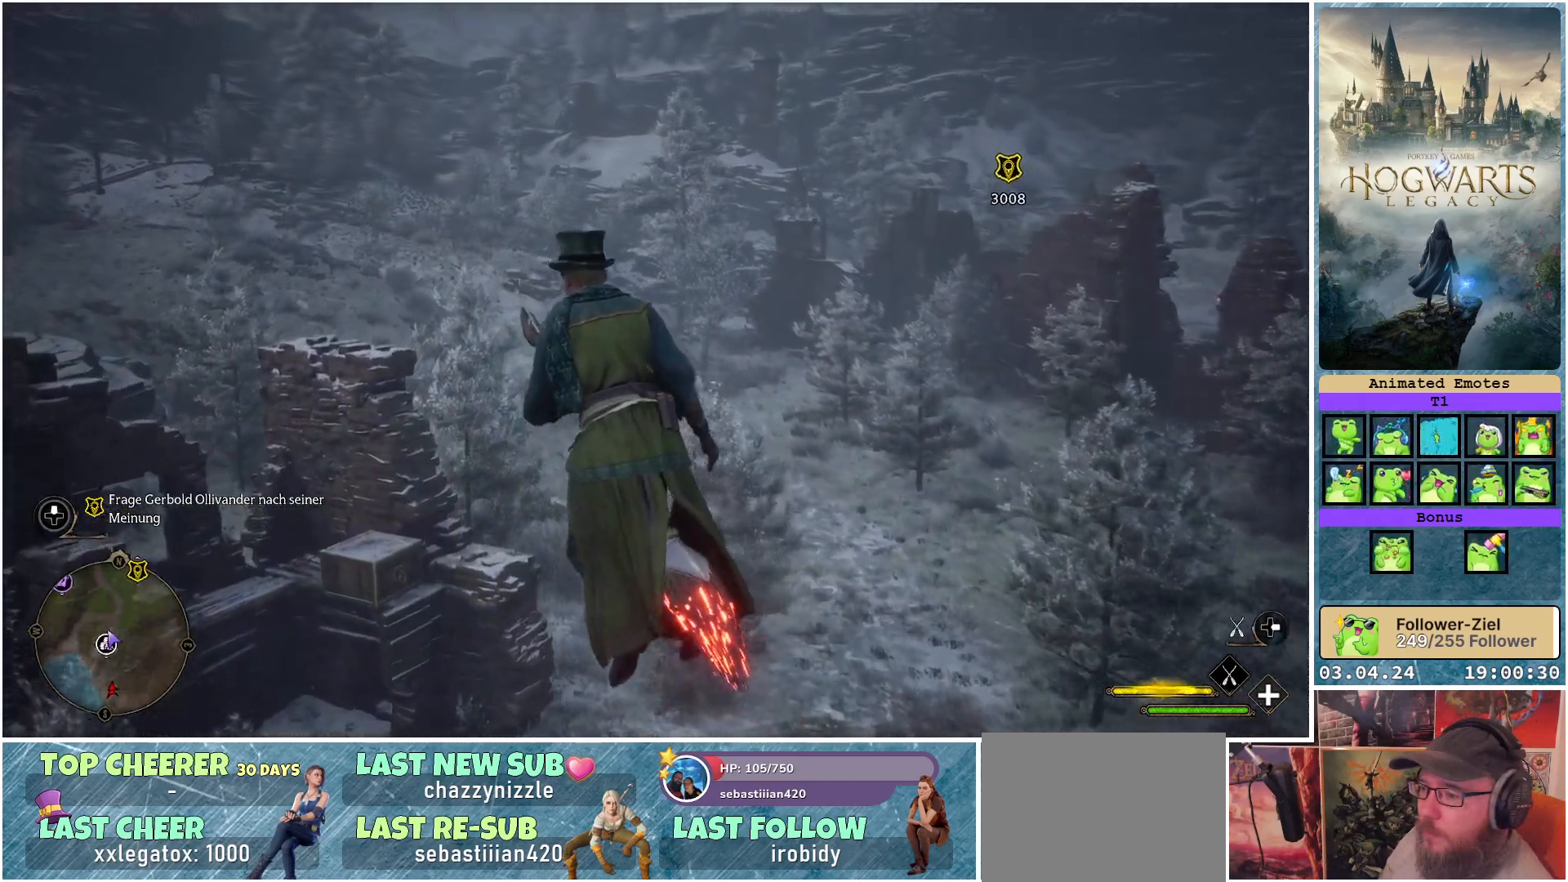
{"buttons": [], "left_stick": "center", "right_stick": "down-left", "events": [[167, "DPAD_LEFT", "down"], [283, "DPAD_LEFT", "up"], [467, "right_stick", "down-left"]]}
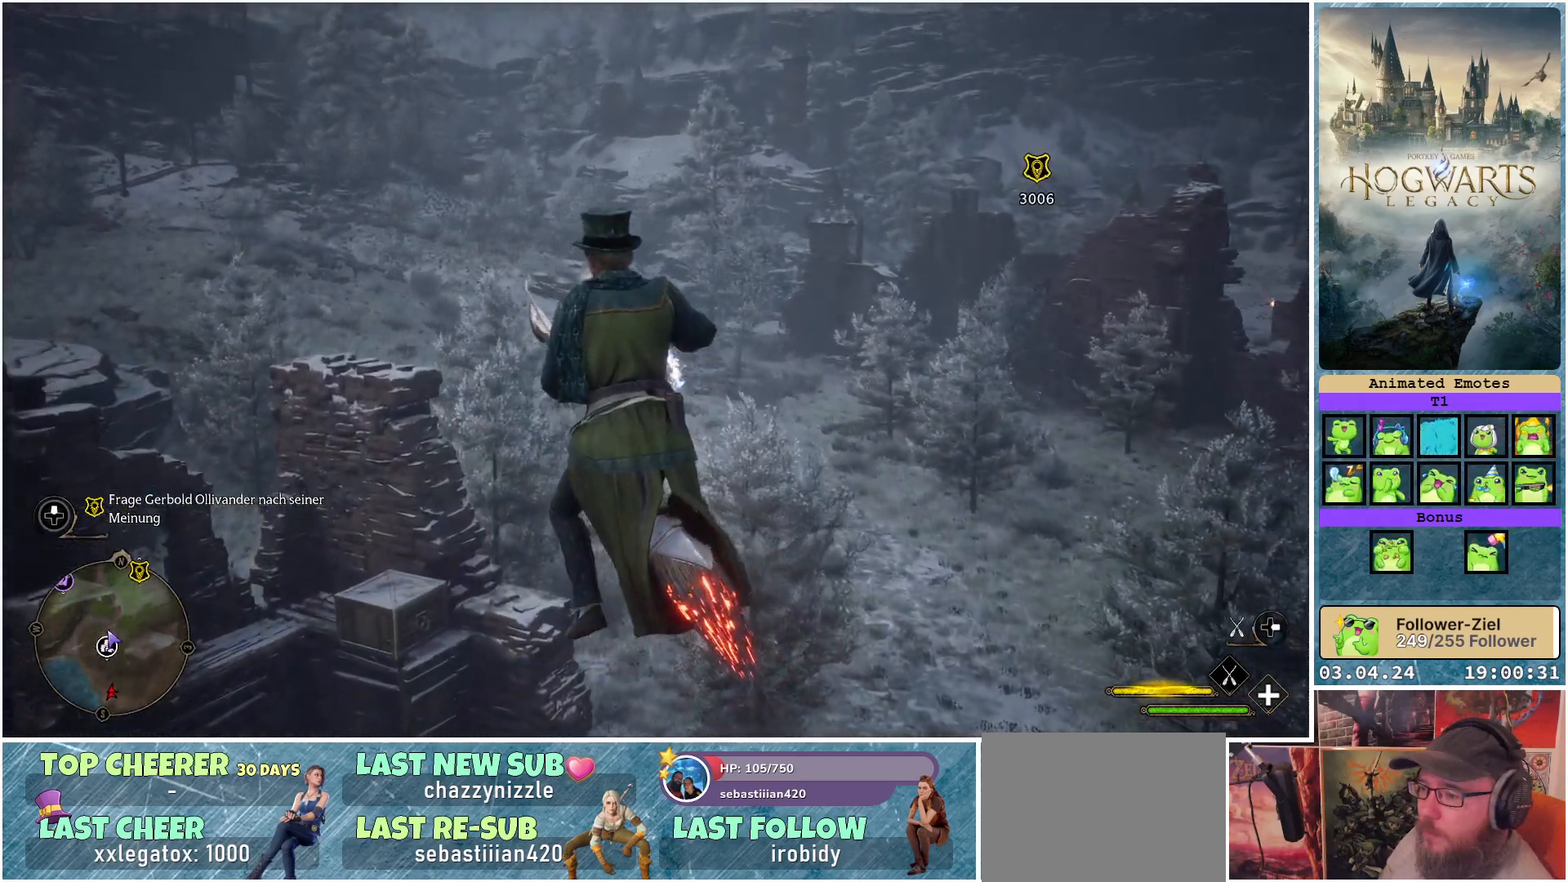
{"buttons": [], "left_stick": "center", "right_stick": "down-left", "events": []}
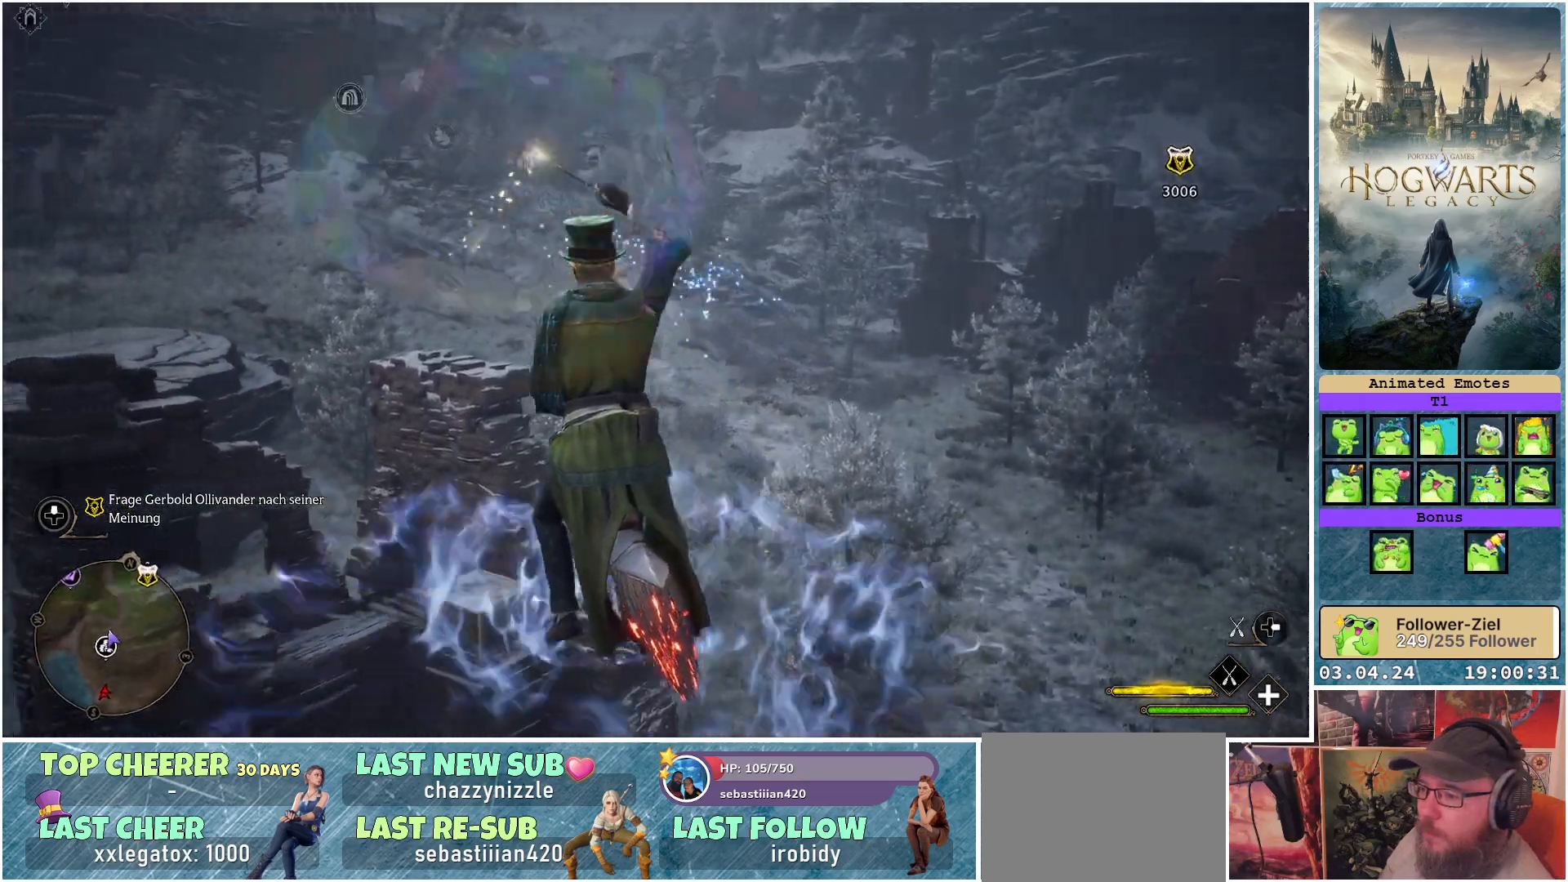
{"buttons": [], "left_stick": "center", "right_stick": "center", "events": [[300, "right_stick", "center"]]}
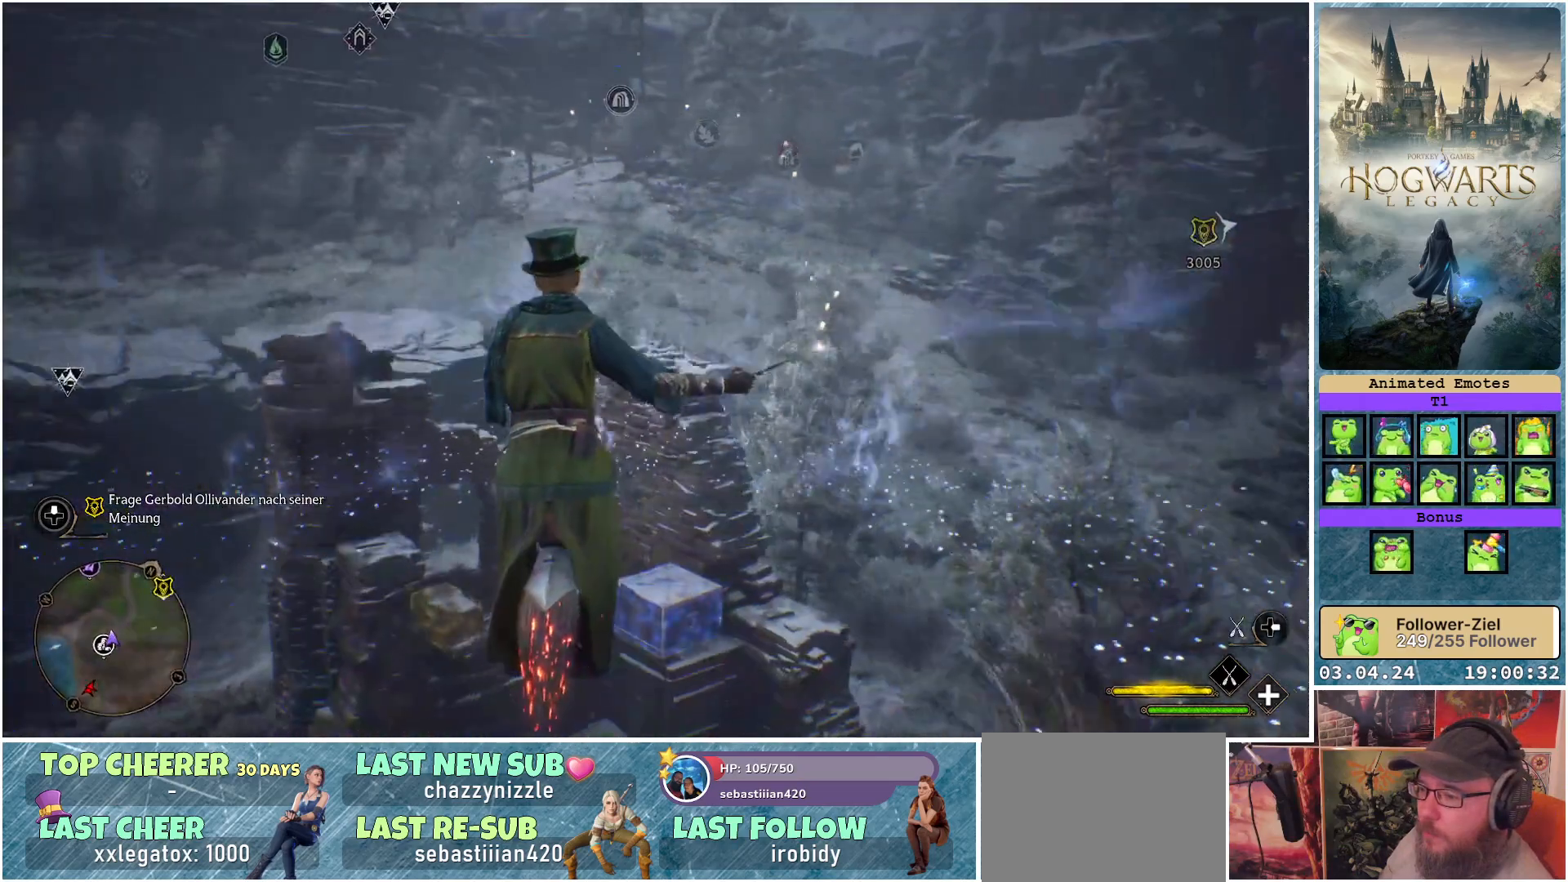
{"buttons": [], "left_stick": "down", "right_stick": "center", "events": [[300, "left_stick", "down"]]}
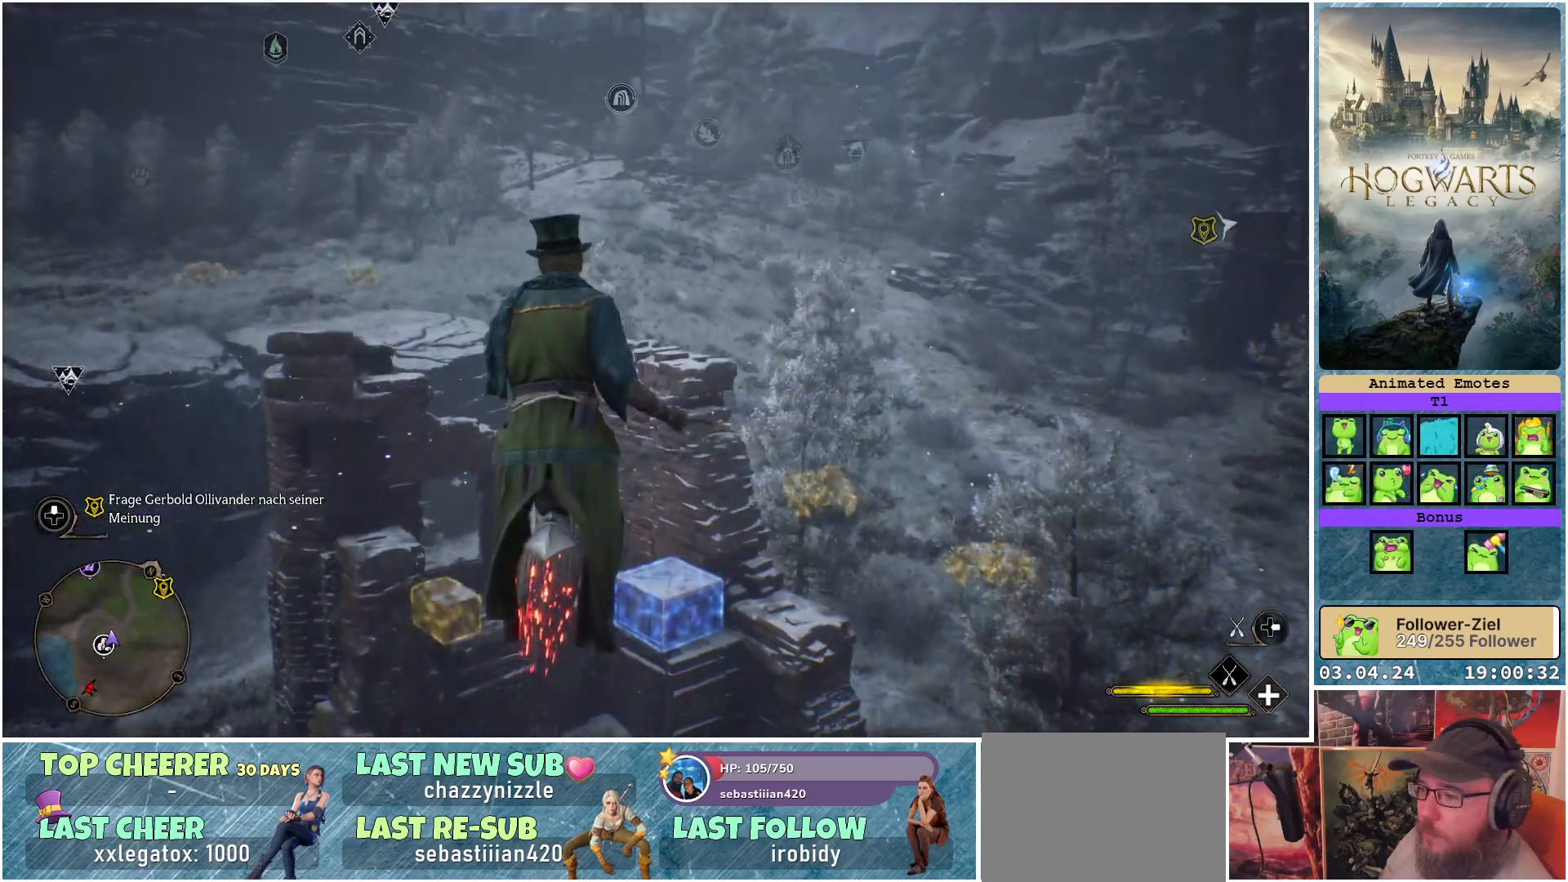
{"buttons": [], "left_stick": "down", "right_stick": "center", "events": []}
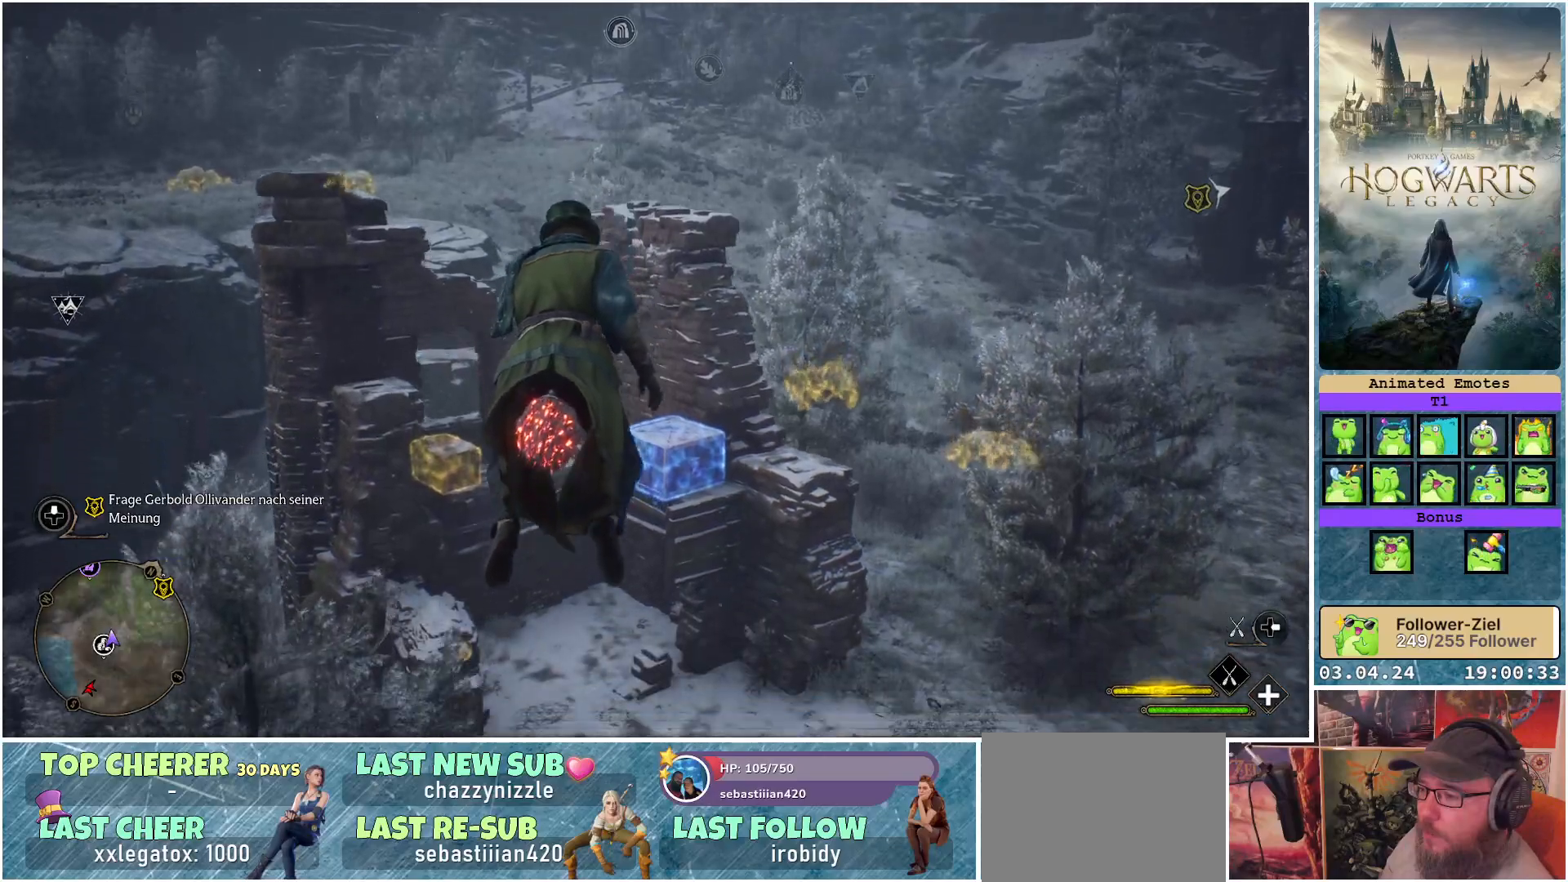
{"buttons": [], "left_stick": "up-left", "right_stick": "center", "events": [[167, "left_stick", "center"], [317, "left_stick", "up"], [483, "left_stick", "up-left"]]}
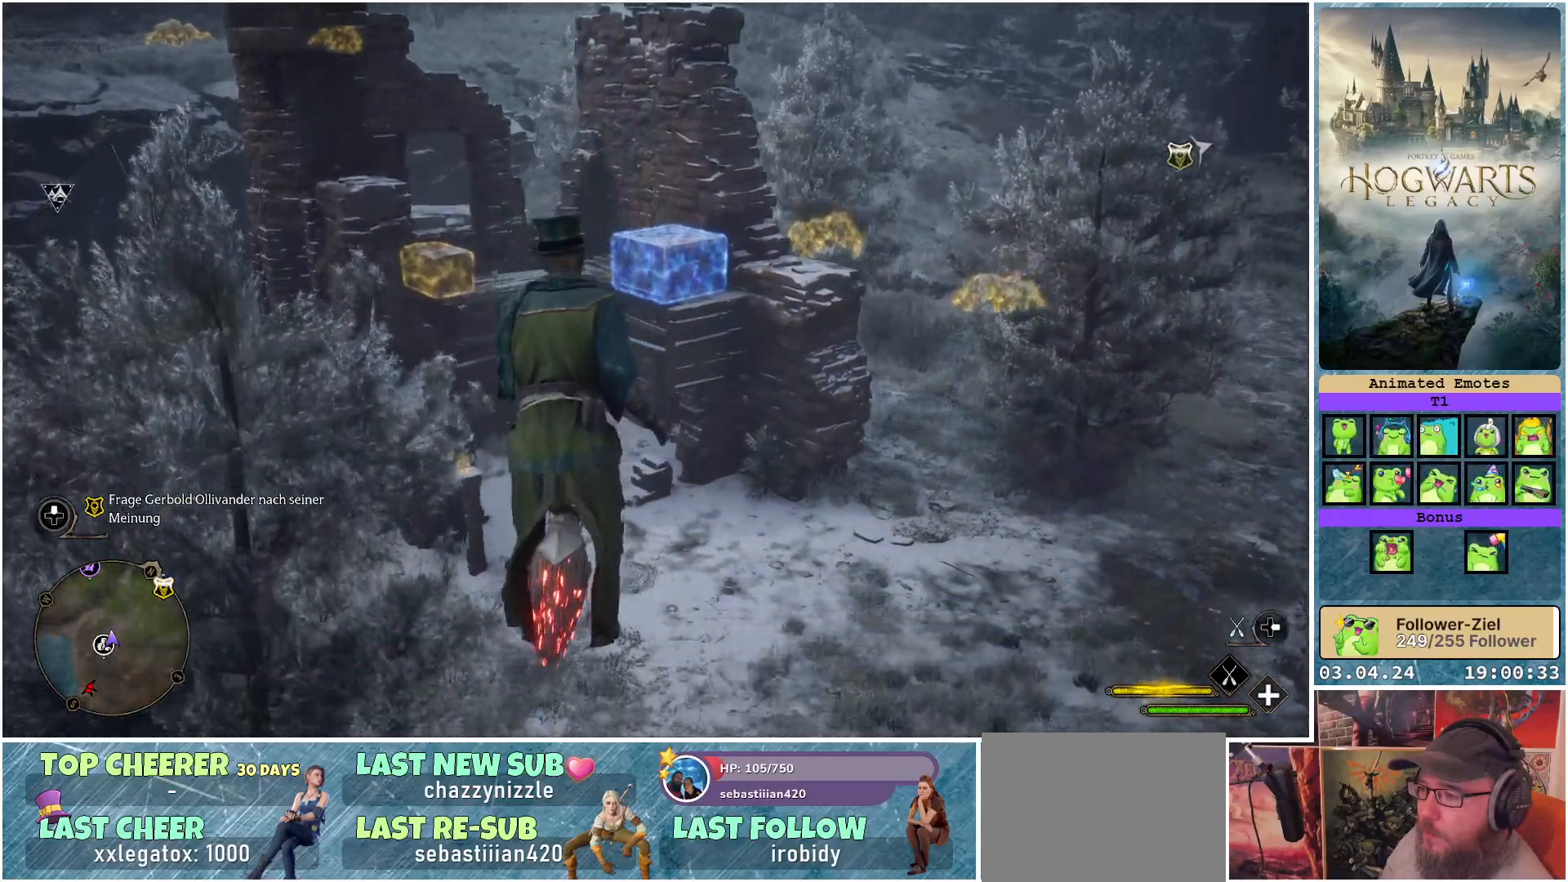
{"buttons": ["R2"], "left_stick": "center", "right_stick": "center", "events": [[150, "R2", "down"], [483, "left_stick", "center"]]}
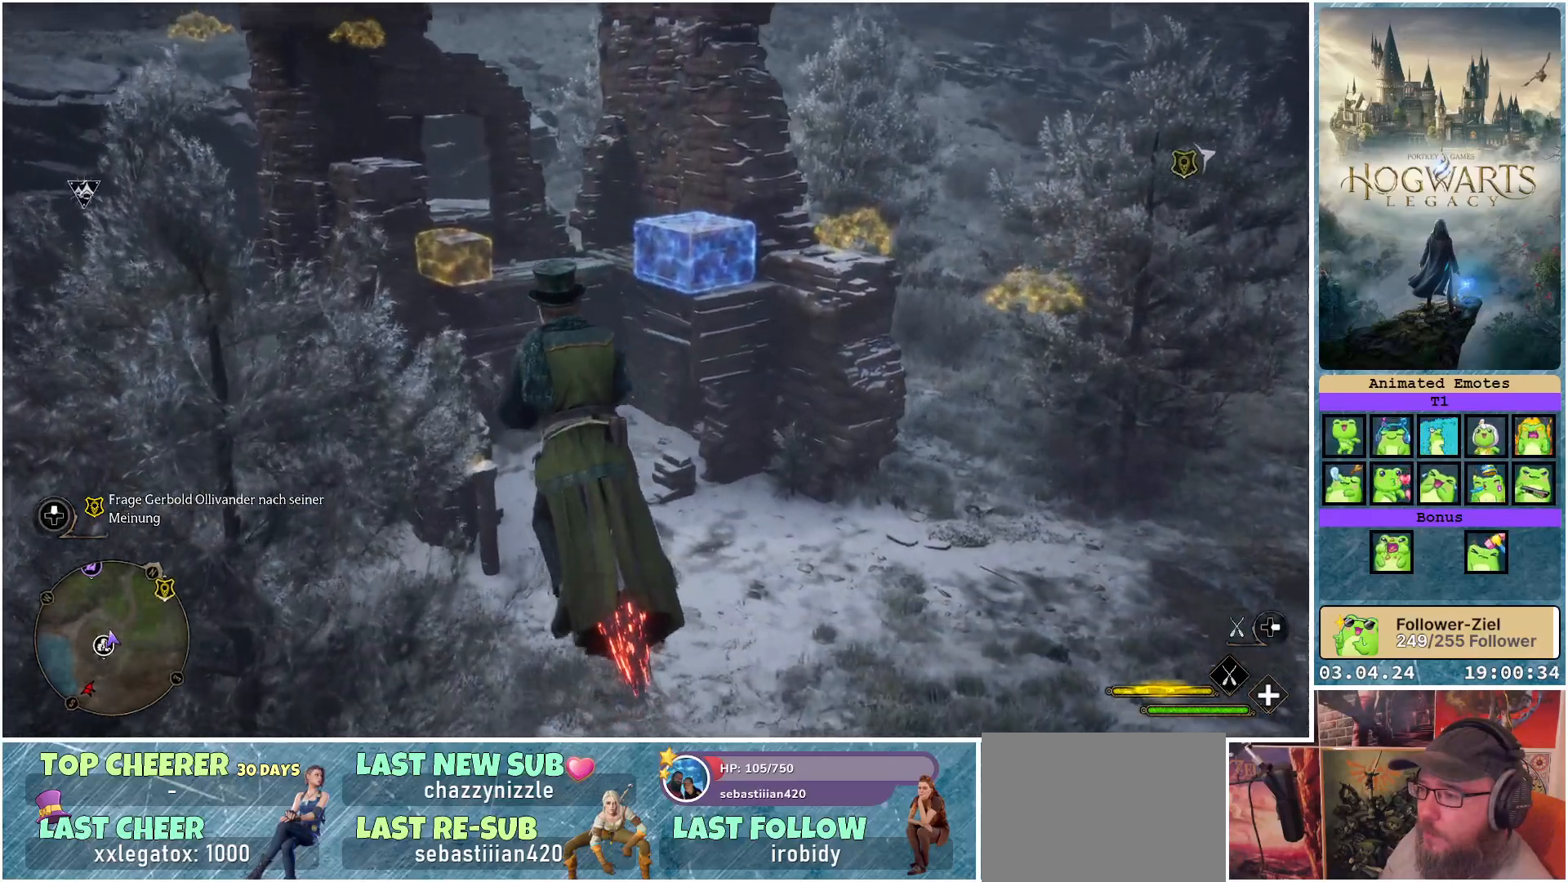
{"buttons": ["R2"], "left_stick": "down-right", "right_stick": "center", "events": [[117, "left_stick", "right"], [400, "left_stick", "down-right"]]}
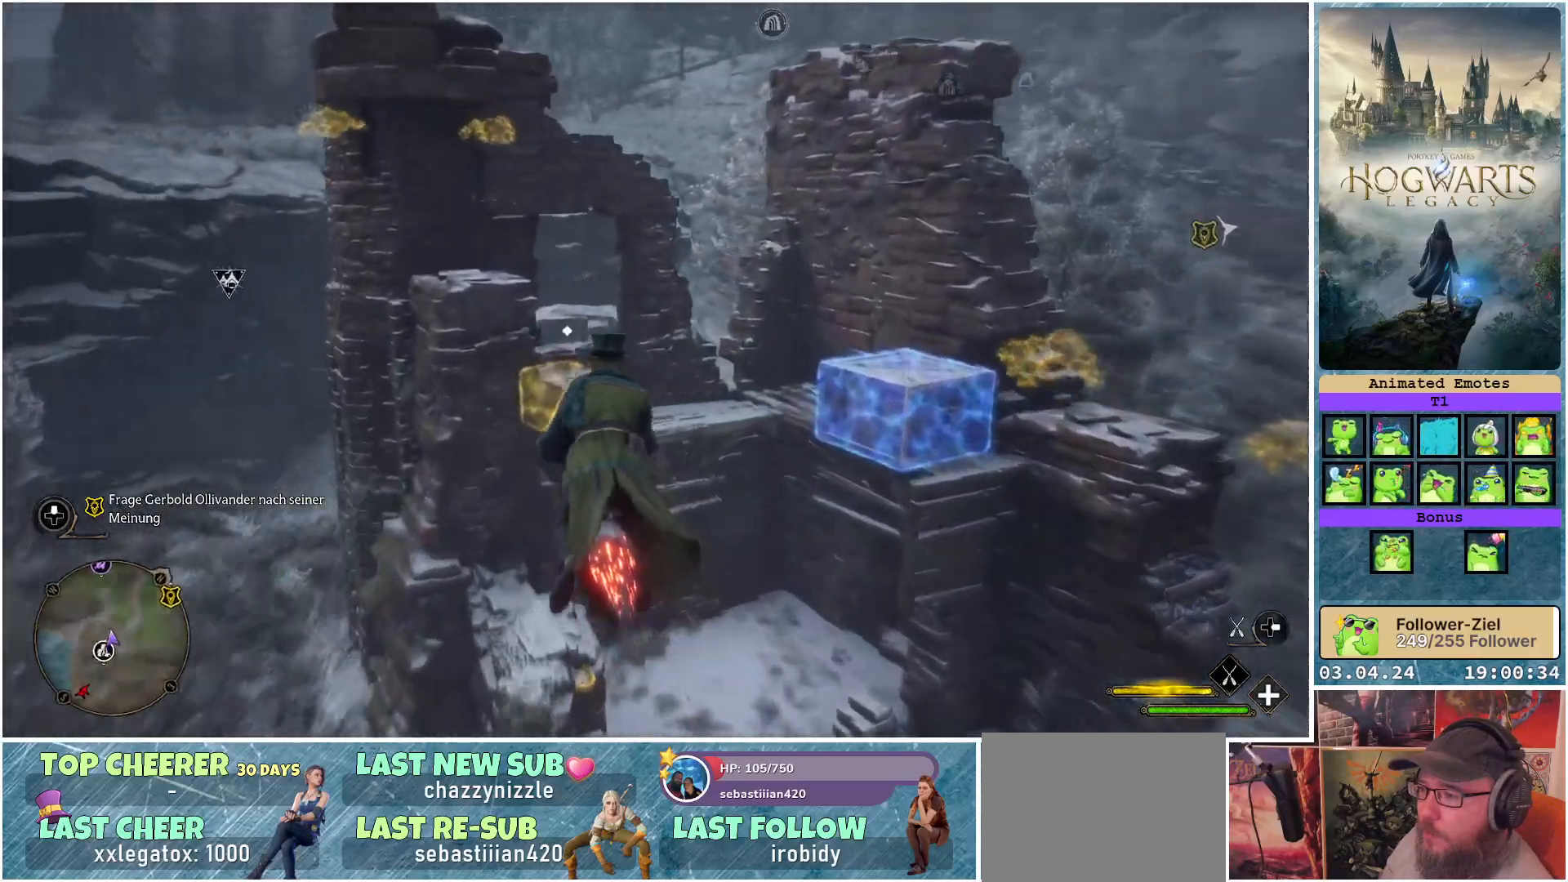
{"buttons": [], "left_stick": "center", "right_stick": "center", "events": [[200, "R2", "up"], [350, "left_stick", "down"], [500, "left_stick", "center"]]}
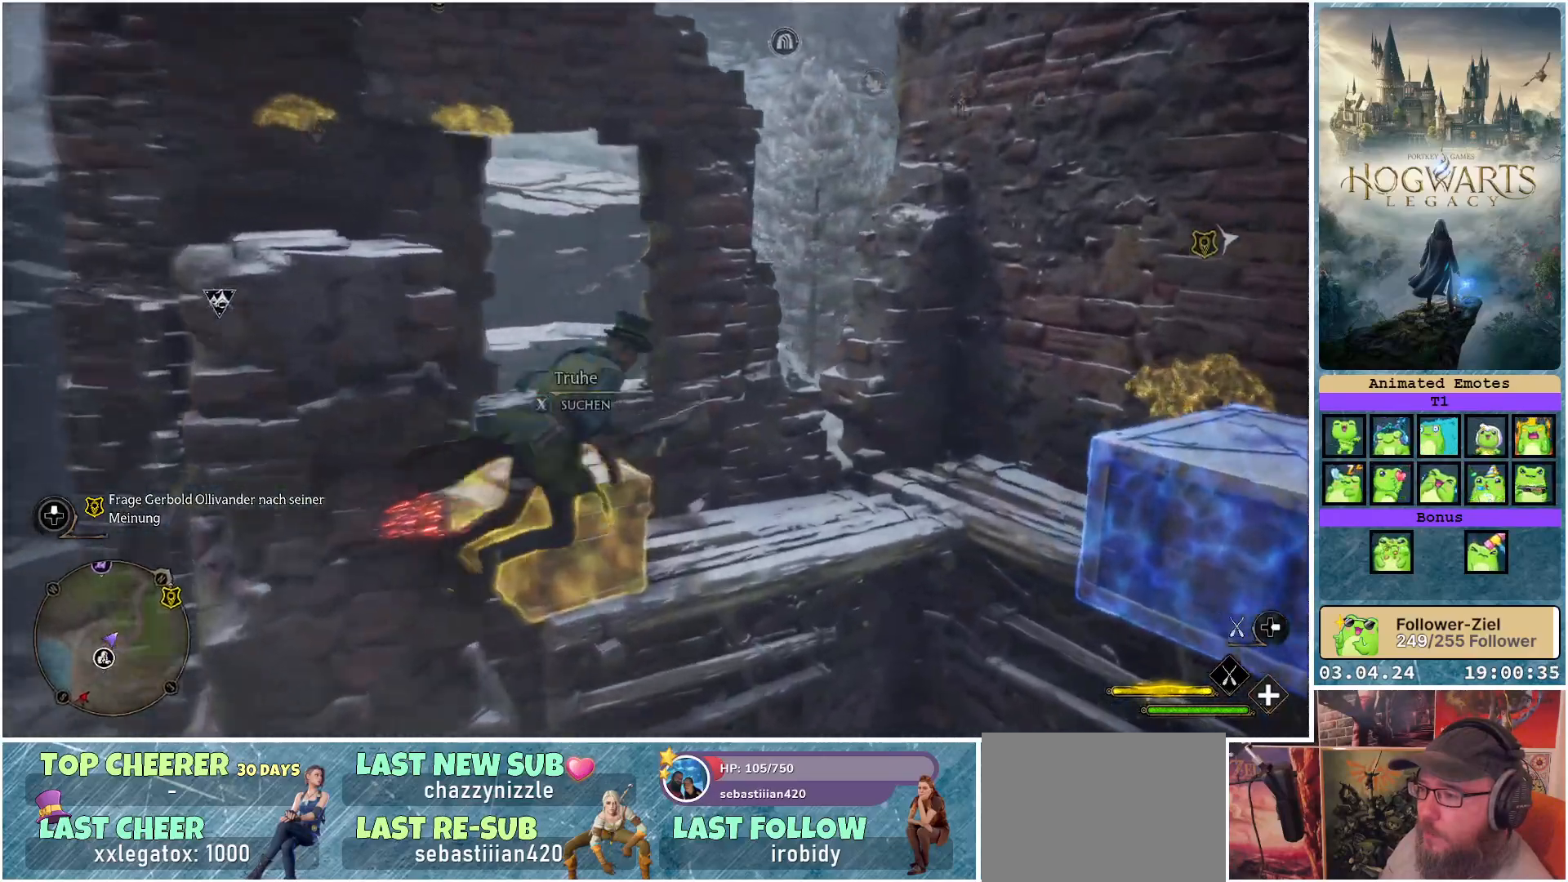
{"buttons": [], "left_stick": "left", "right_stick": "center", "events": [[267, "left_stick", "left"]]}
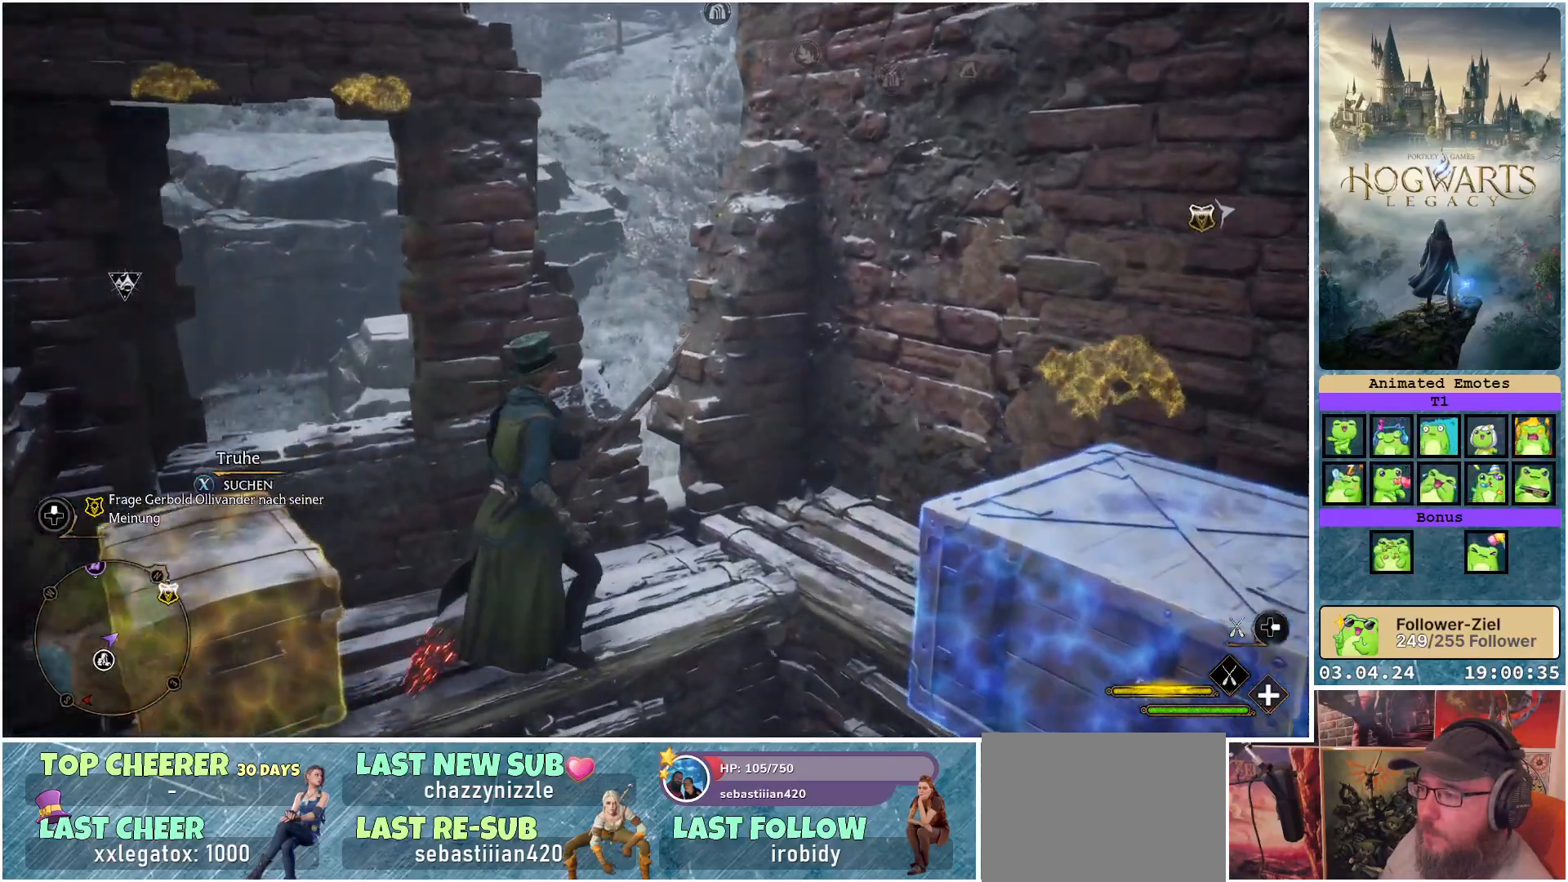
{"buttons": [], "left_stick": "down", "right_stick": "center", "events": [[50, "left_stick", "center"], [383, "left_stick", "down"]]}
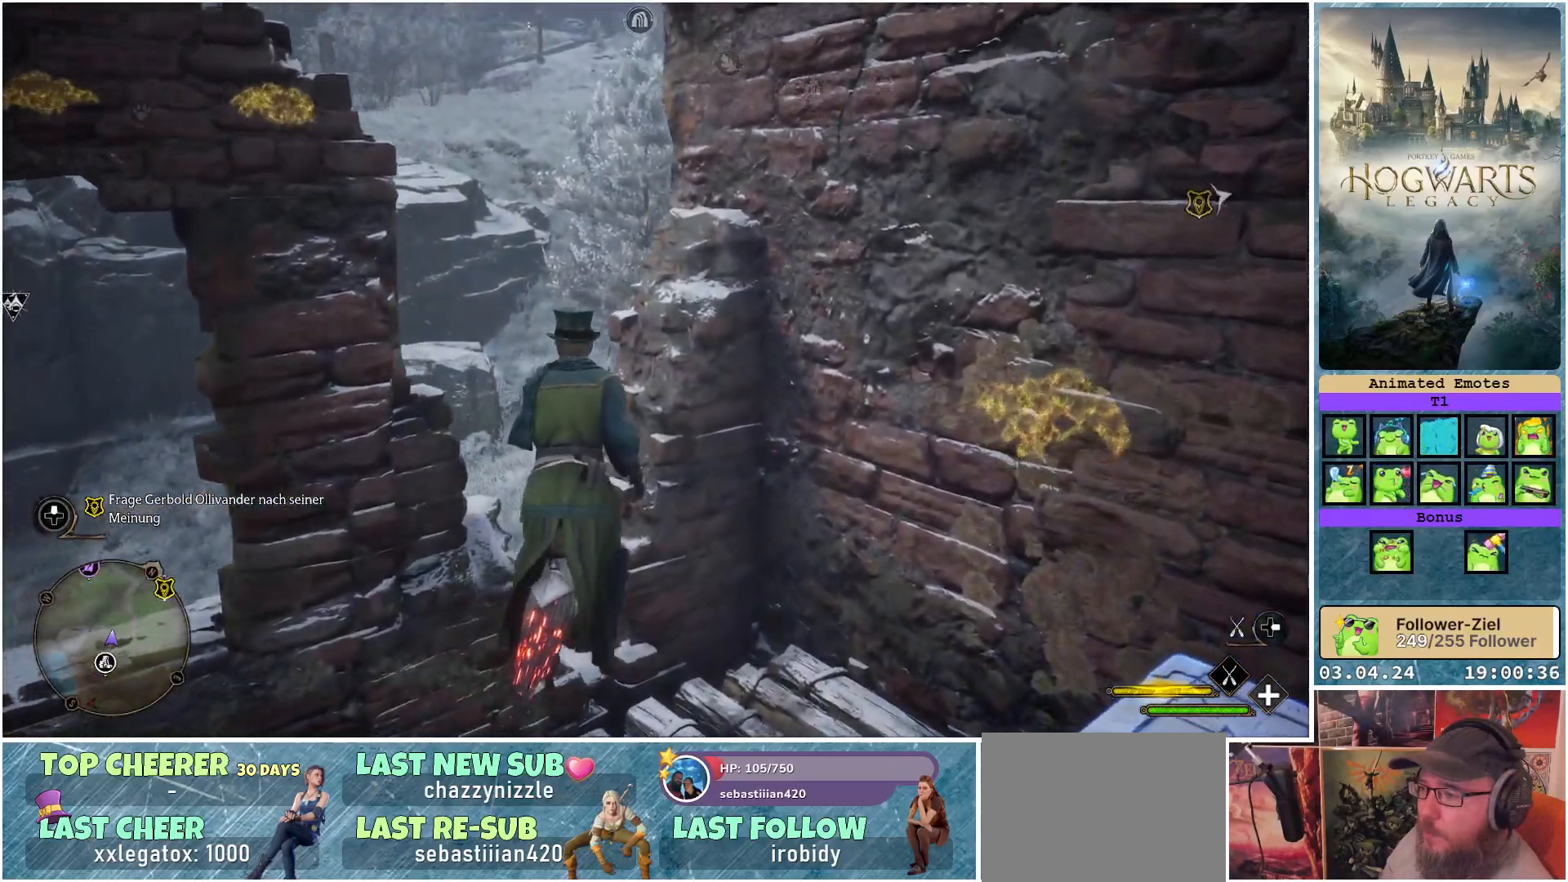
{"buttons": [], "left_stick": "down", "right_stick": "center", "events": [[250, "B", "down"], [367, "B", "up"]]}
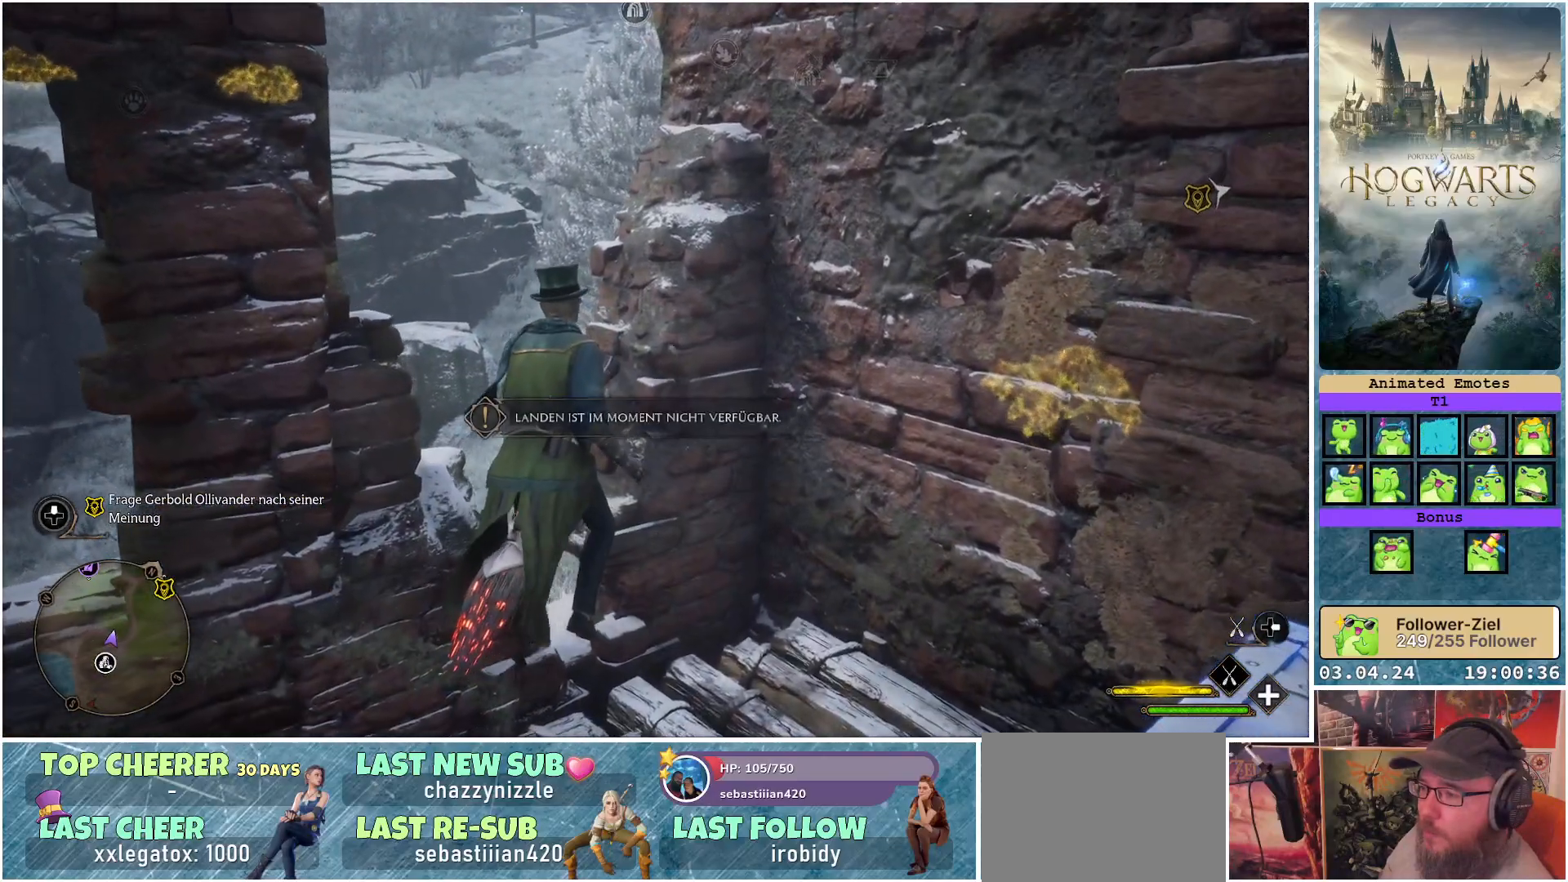
{"buttons": [], "left_stick": "down-right", "right_stick": "center", "events": [[17, "B", "down"], [117, "B", "up"], [200, "left_stick", "down-right"]]}
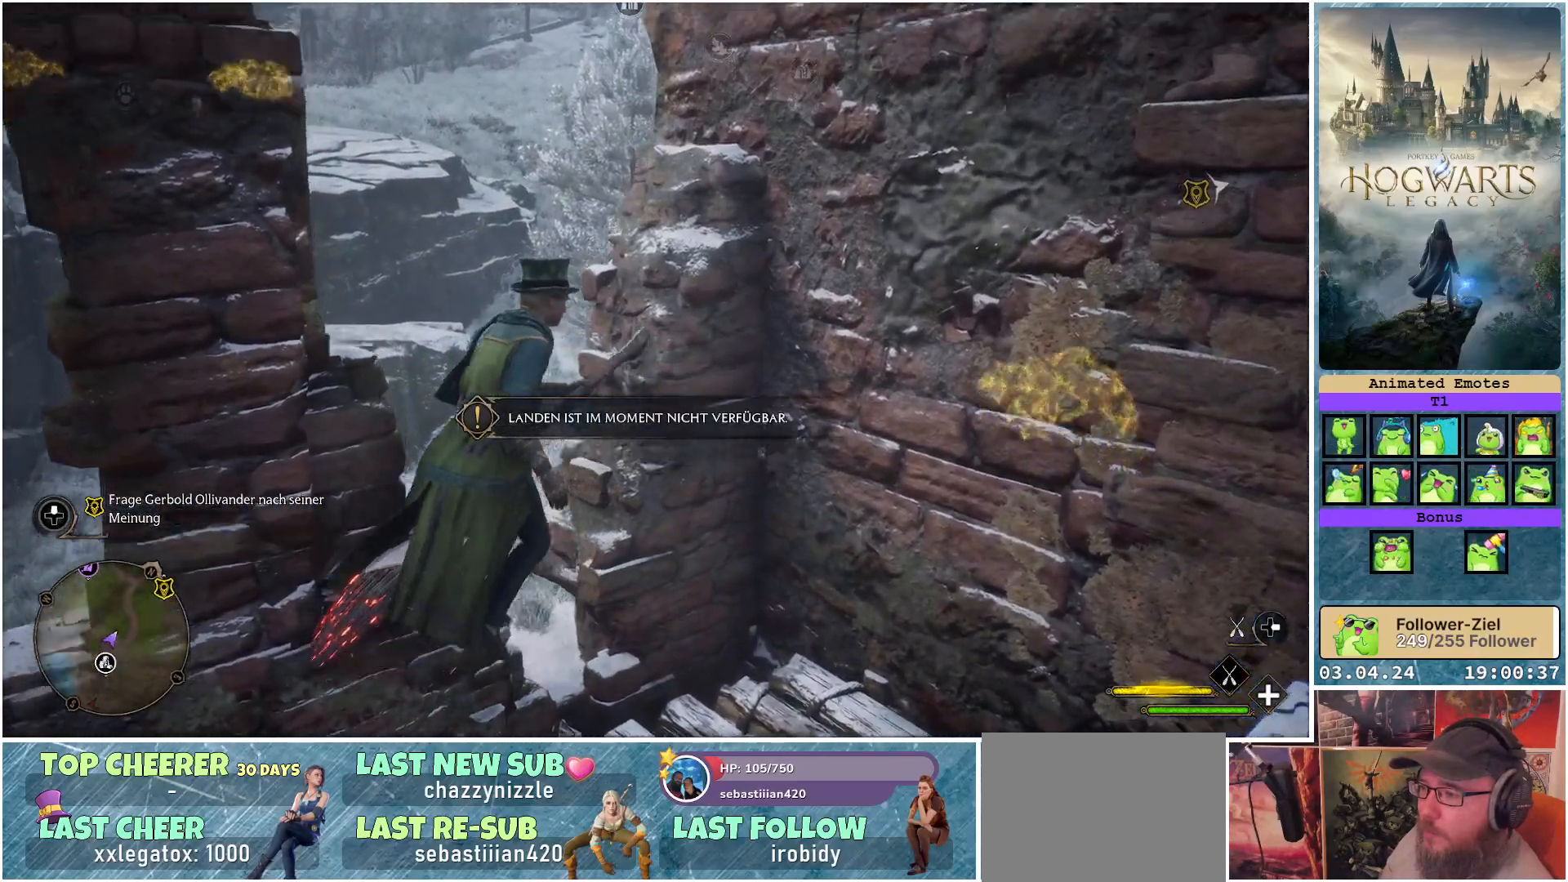
{"buttons": ["B"], "left_stick": "center", "right_stick": "center", "events": [[350, "left_stick", "center"], [467, "B", "down"]]}
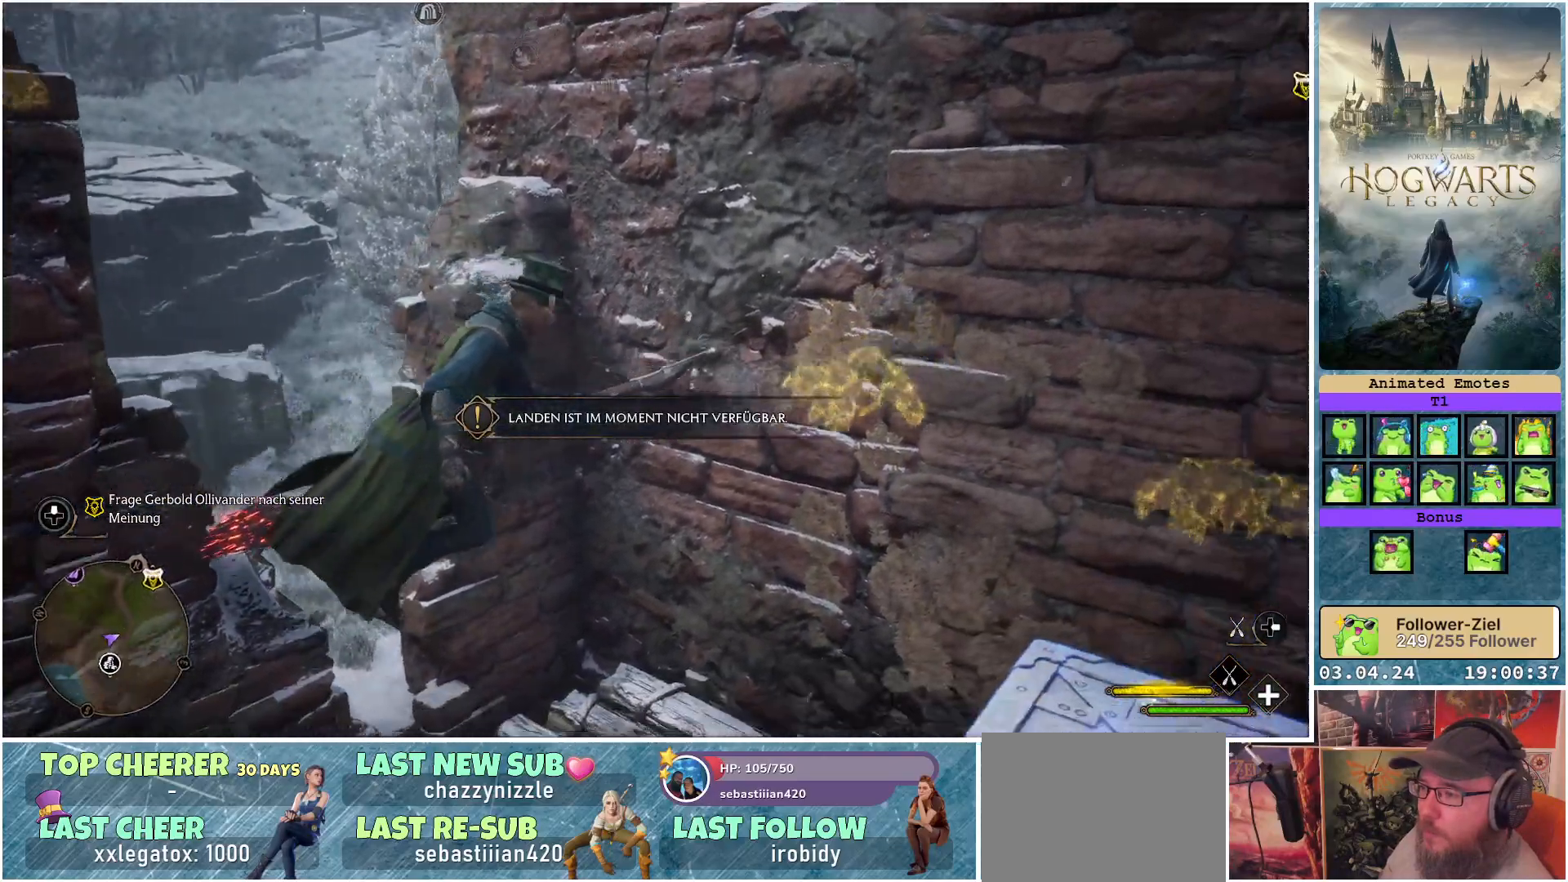
{"buttons": [], "left_stick": "center", "right_stick": "center", "events": [[83, "B", "up"], [200, "left_stick", "down-right"], [317, "left_stick", "center"]]}
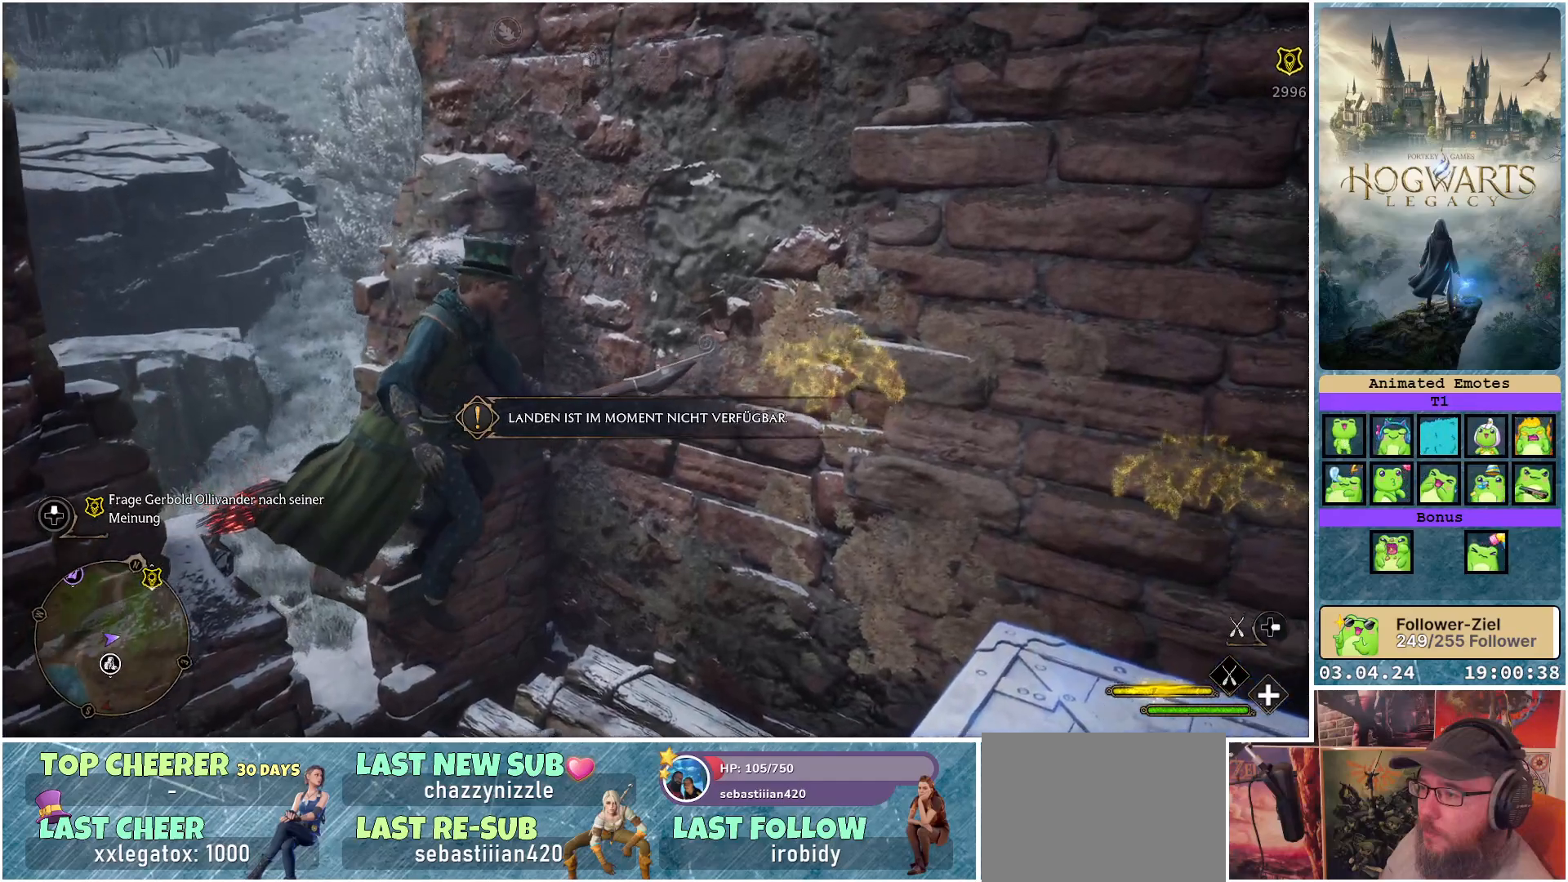
{"buttons": ["B"], "left_stick": "center", "right_stick": "center", "events": [[17, "L1", "down"], [333, "L1", "up"], [383, "B", "down"]]}
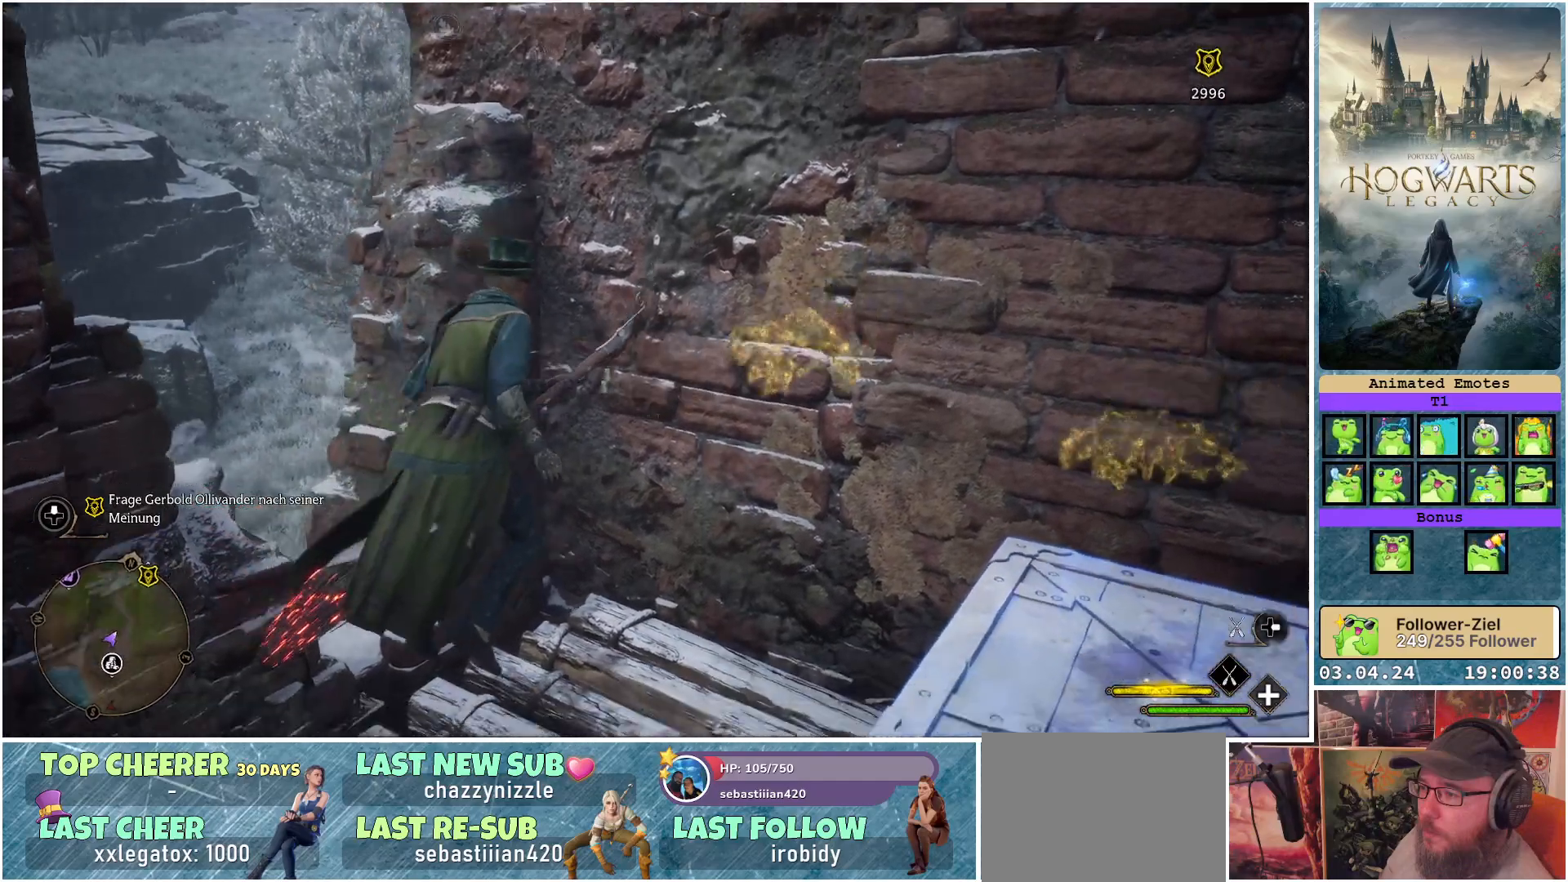
{"buttons": ["L1"], "left_stick": "right", "right_stick": "center", "events": [[33, "B", "up"], [267, "left_stick", "right"], [467, "L1", "down"]]}
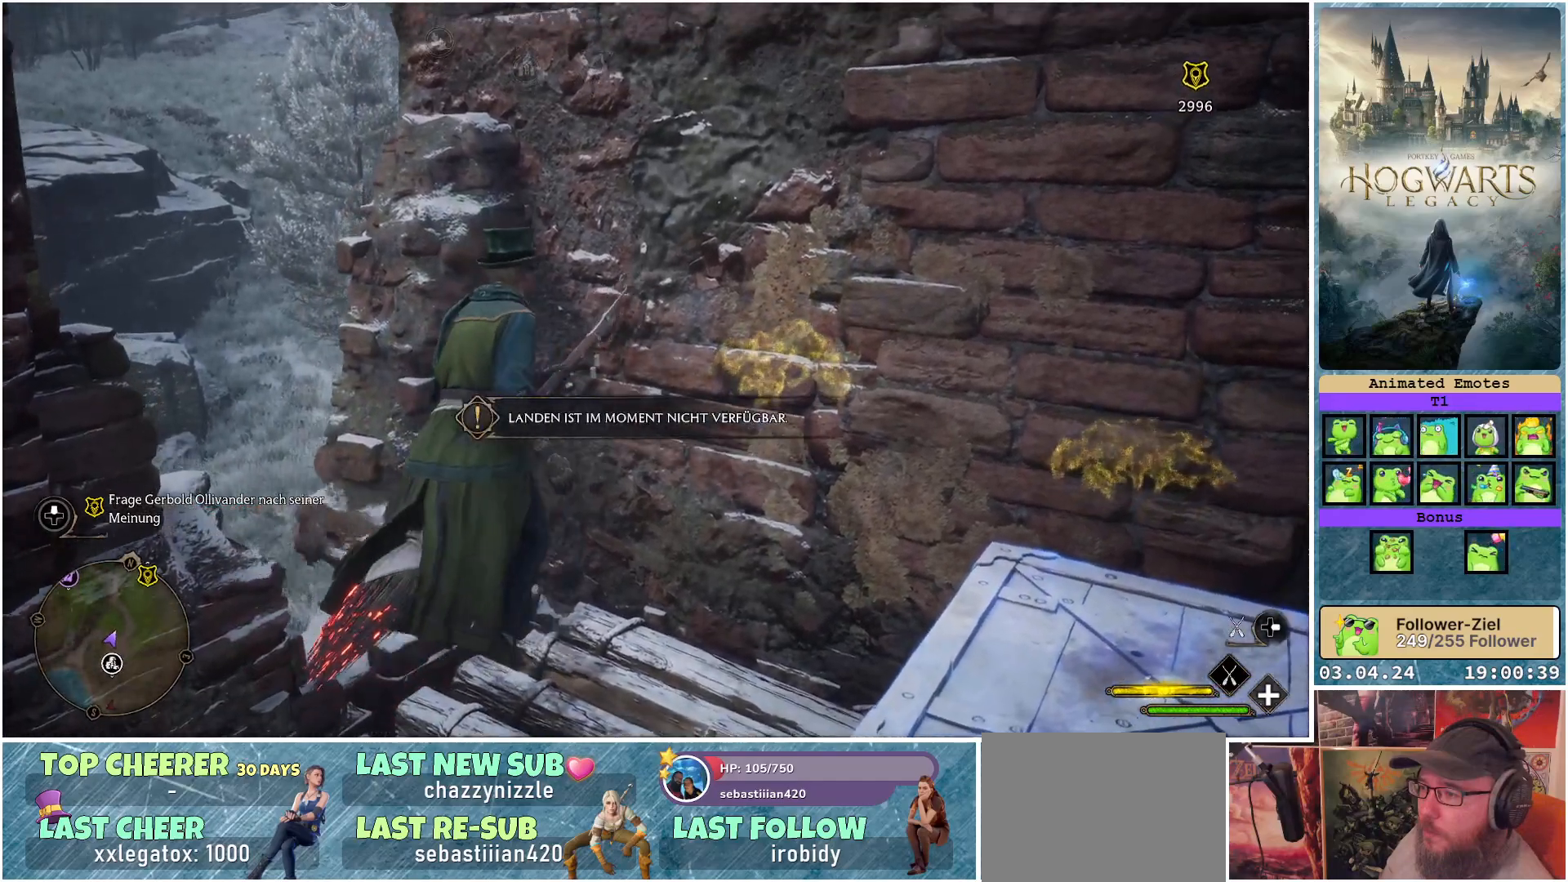
{"buttons": ["L1"], "left_stick": "right", "right_stick": "center", "events": []}
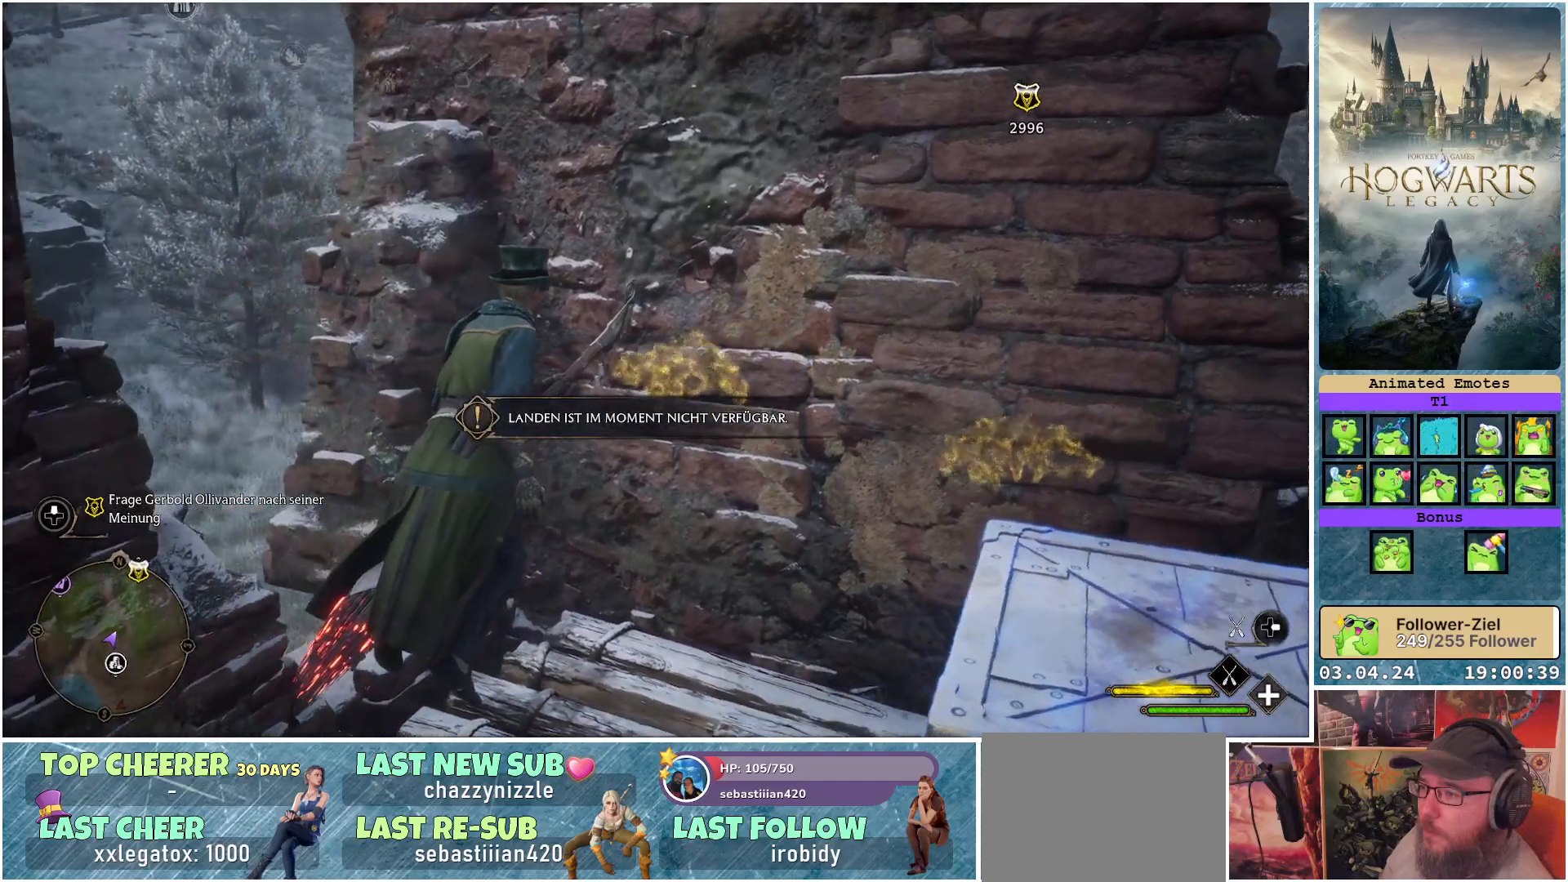
{"buttons": ["B", "L1"], "left_stick": "right", "right_stick": "center", "events": [[417, "B", "down"]]}
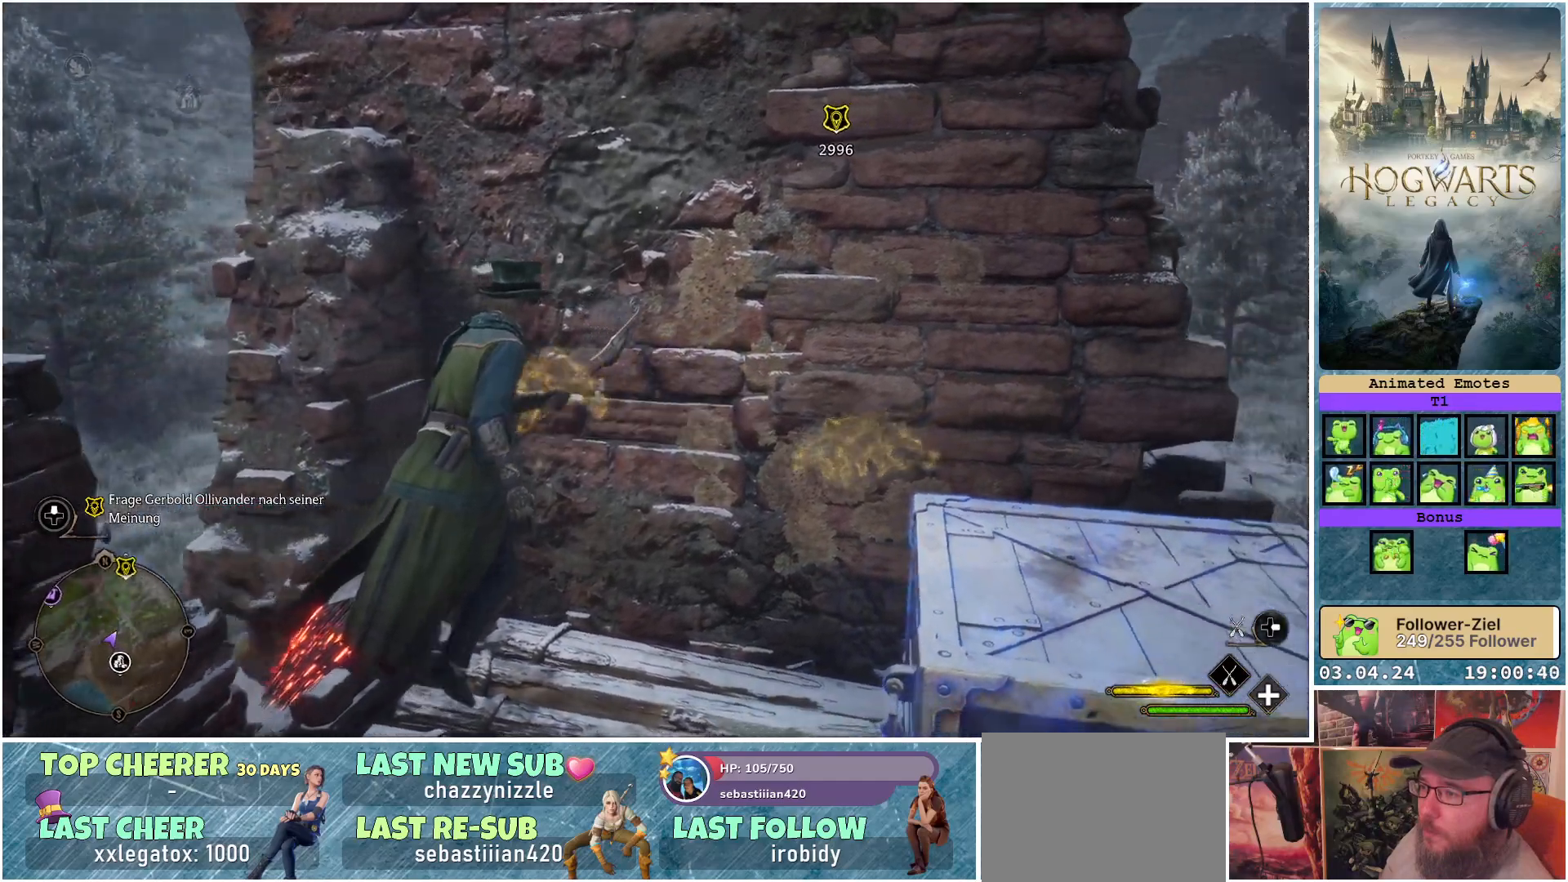
{"buttons": ["L1"], "left_stick": "right", "right_stick": "center", "events": [[33, "B", "up"], [117, "B", "down"], [217, "B", "up"], [367, "B", "down"], [483, "B", "up"]]}
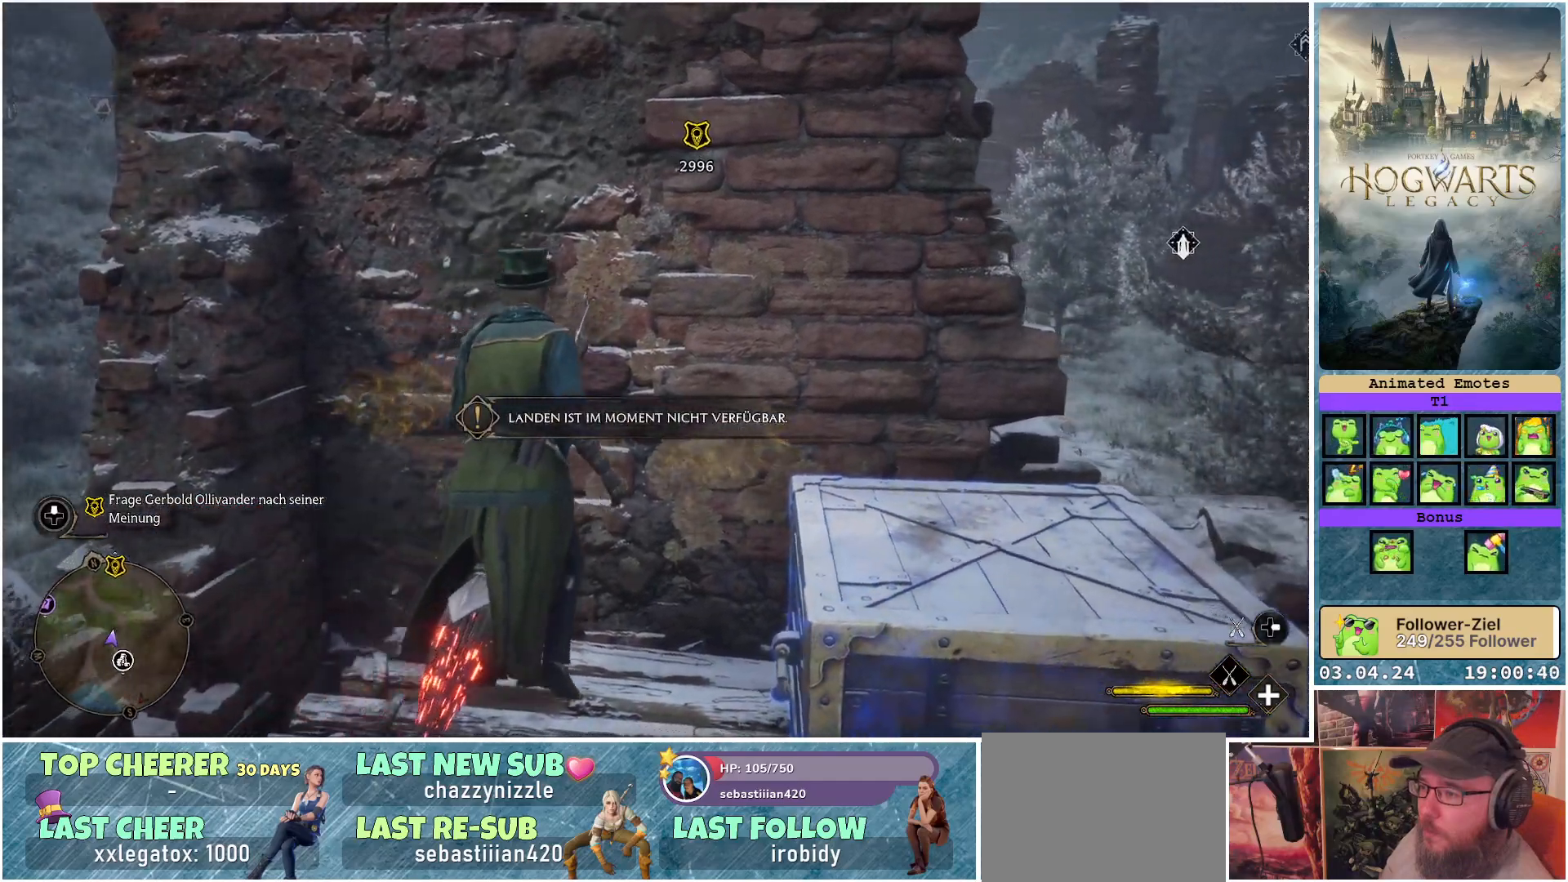
{"buttons": ["B", "L1"], "left_stick": "right", "right_stick": "center", "events": [[150, "left_stick", "center"], [300, "B", "down"], [400, "B", "up"], [433, "left_stick", "right"], [500, "B", "down"]]}
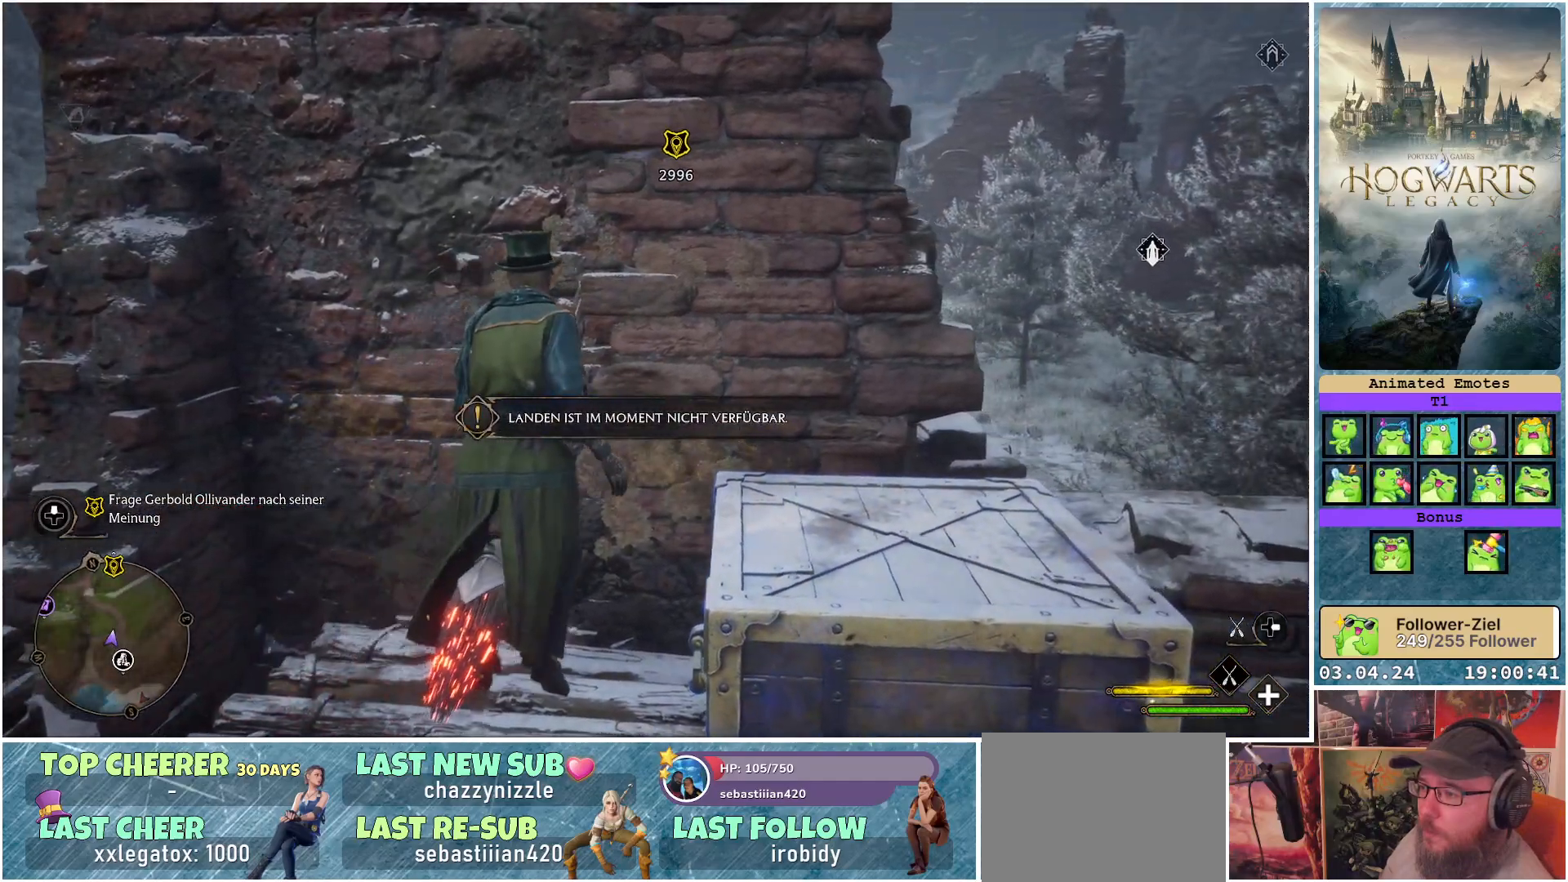
{"buttons": [], "left_stick": "center", "right_stick": "center", "events": [[100, "B", "up"], [183, "B", "down"], [200, "left_stick", "center"], [283, "B", "up"], [300, "L1", "up"]]}
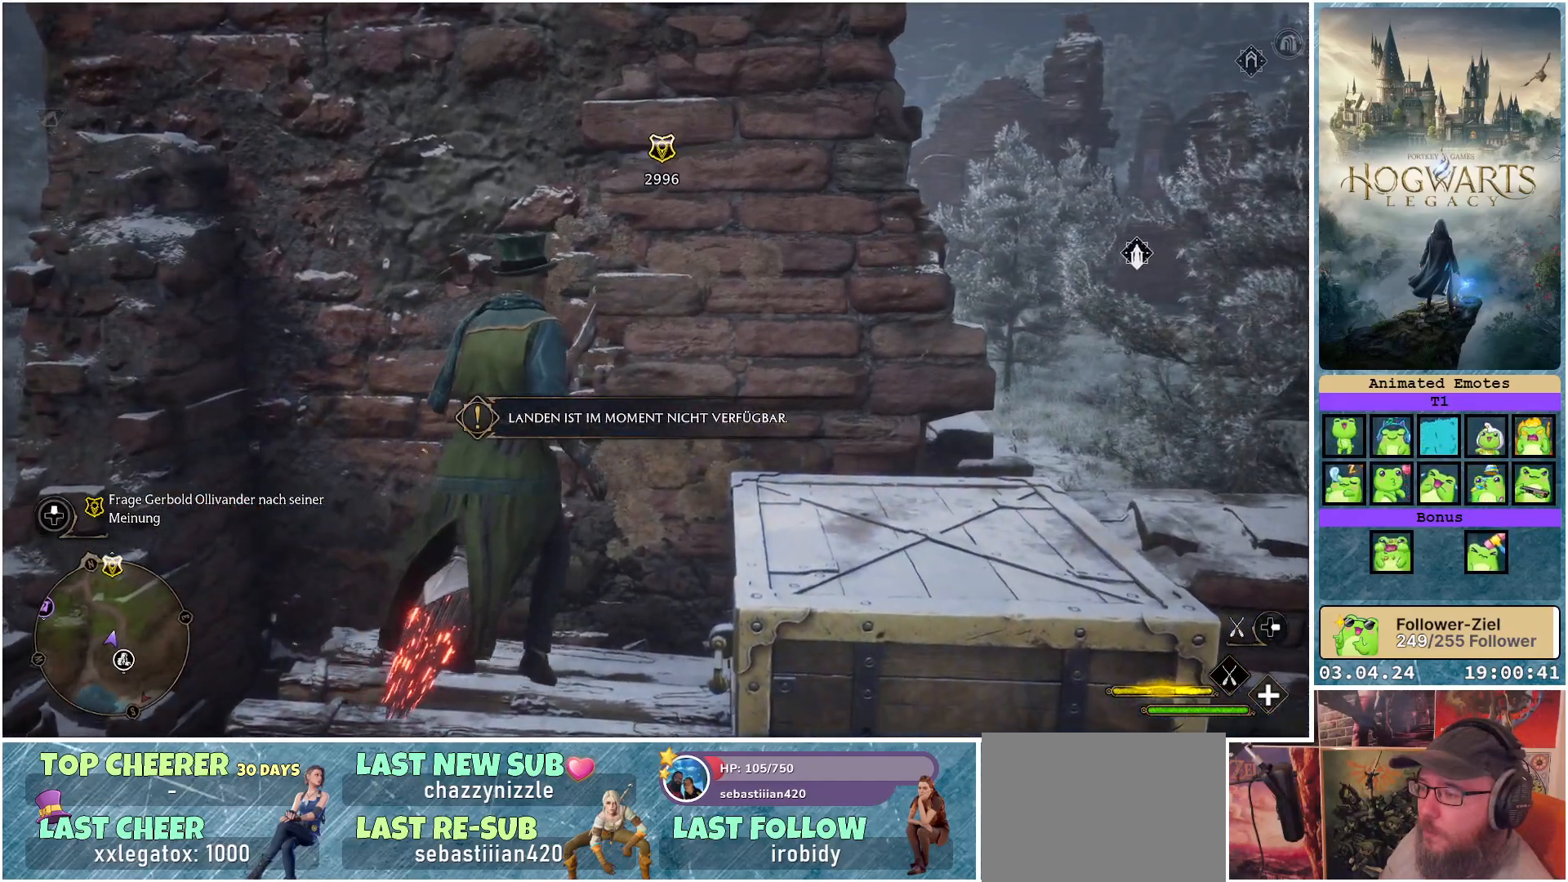
{"buttons": [], "left_stick": "left", "right_stick": "center", "events": [[83, "left_stick", "left"]]}
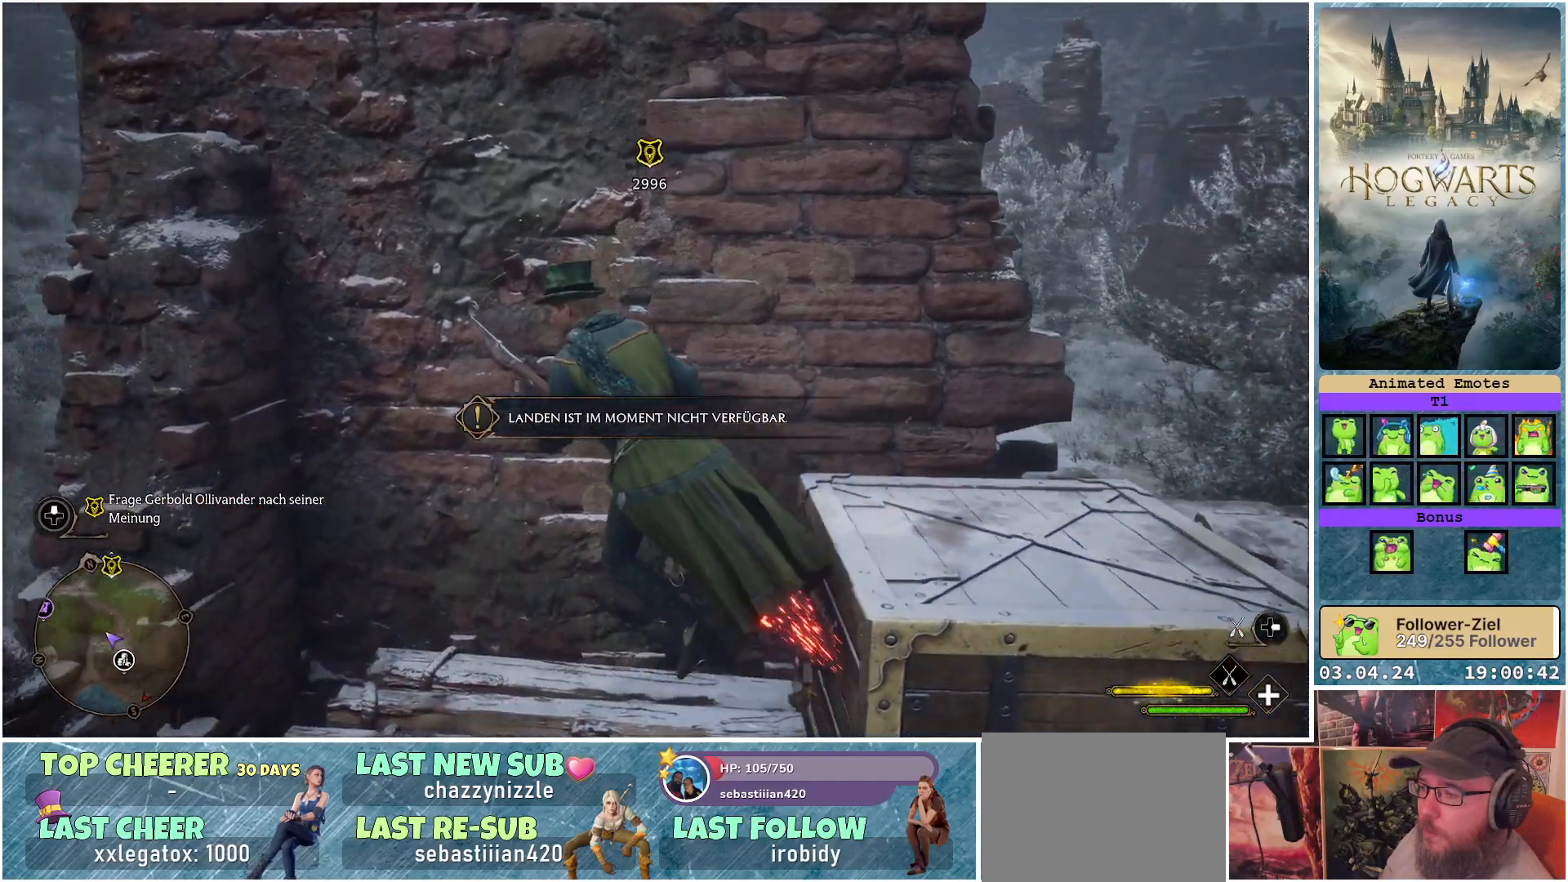
{"buttons": [], "left_stick": "left", "right_stick": "center", "events": []}
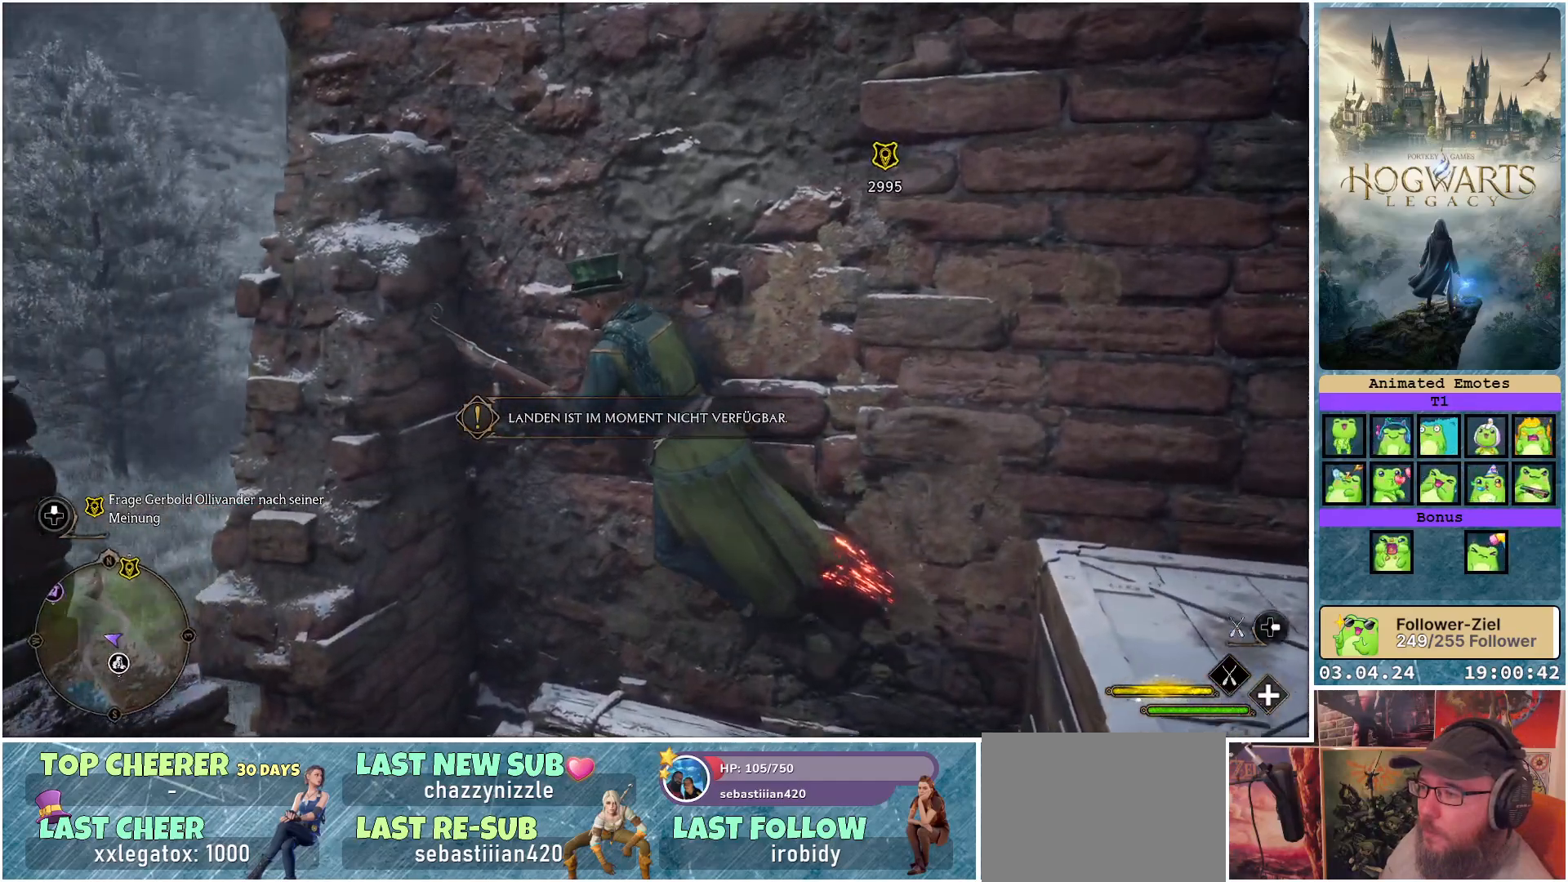
{"buttons": [], "left_stick": "left", "right_stick": "center", "events": []}
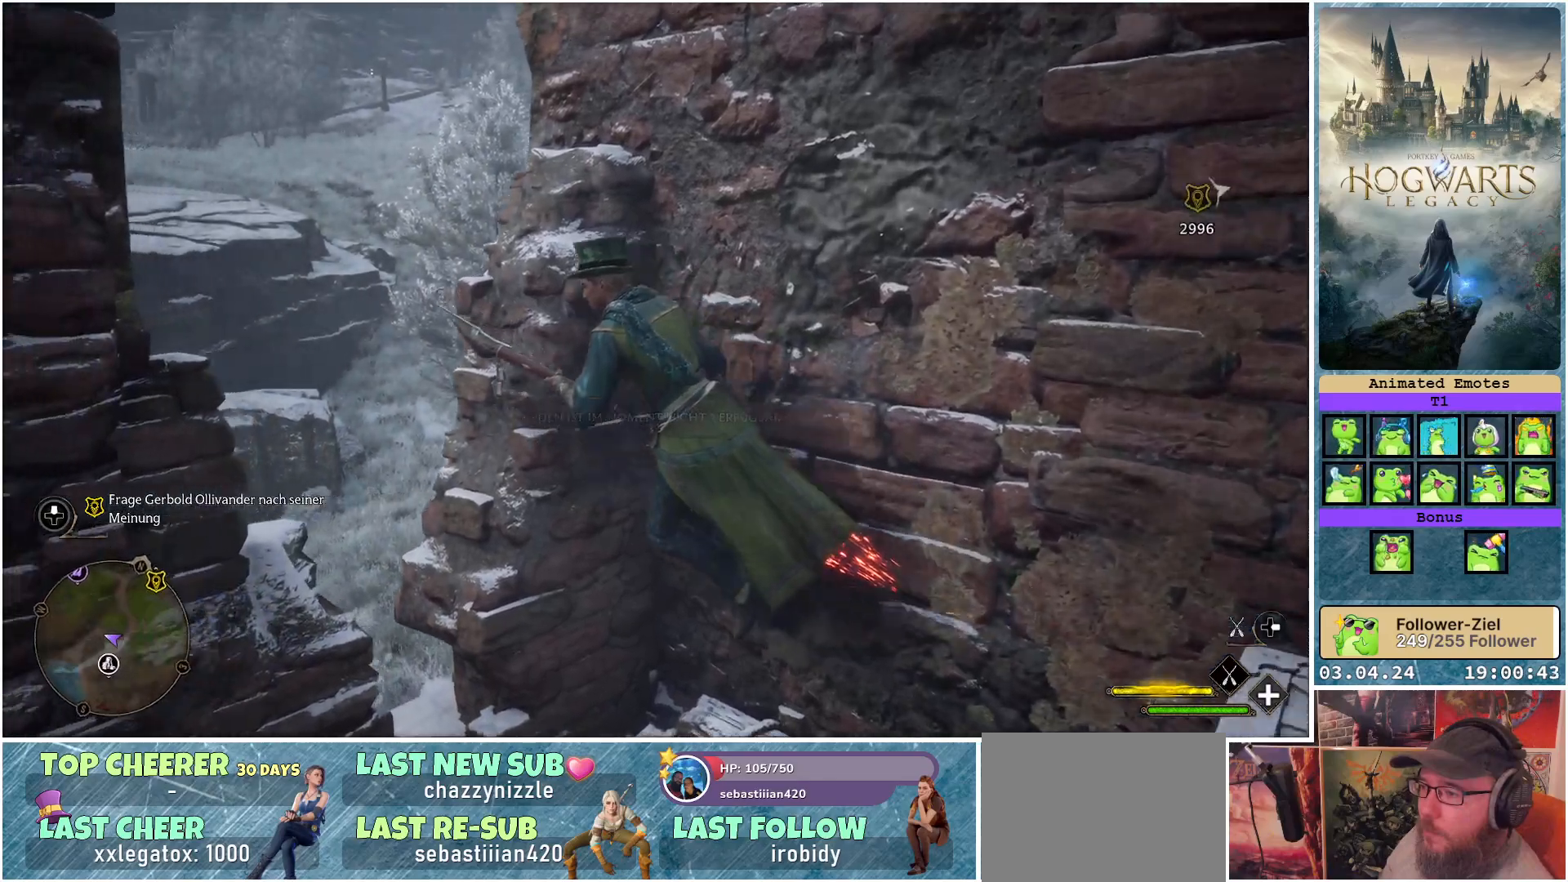
{"buttons": [], "left_stick": "center", "right_stick": "center", "events": [[250, "left_stick", "down"], [433, "left_stick", "center"]]}
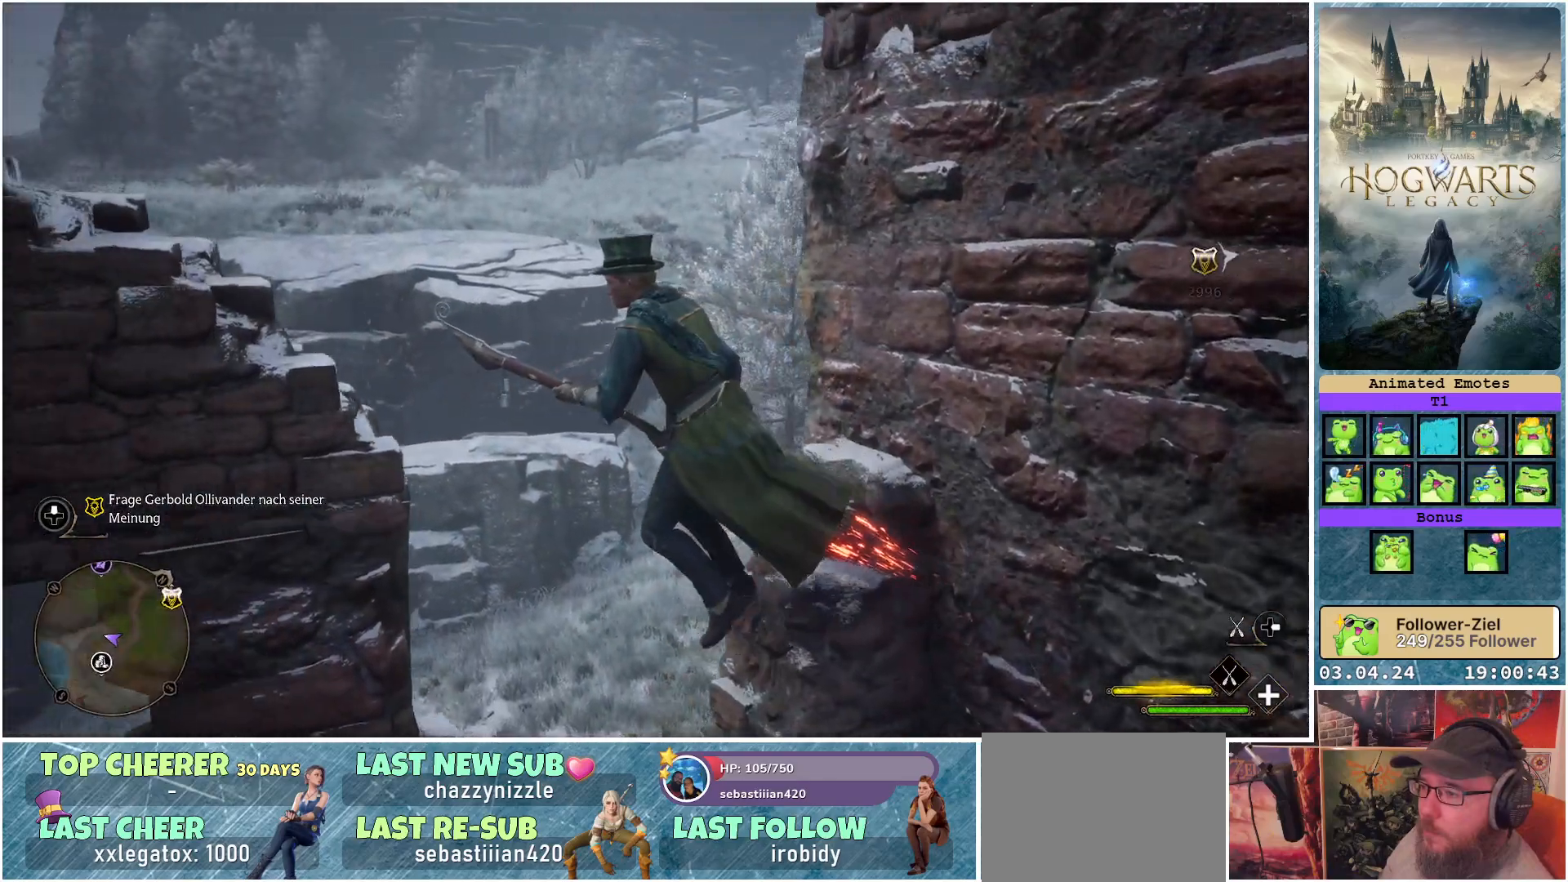
{"buttons": [], "left_stick": "left", "right_stick": "center", "events": [[417, "left_stick", "left"]]}
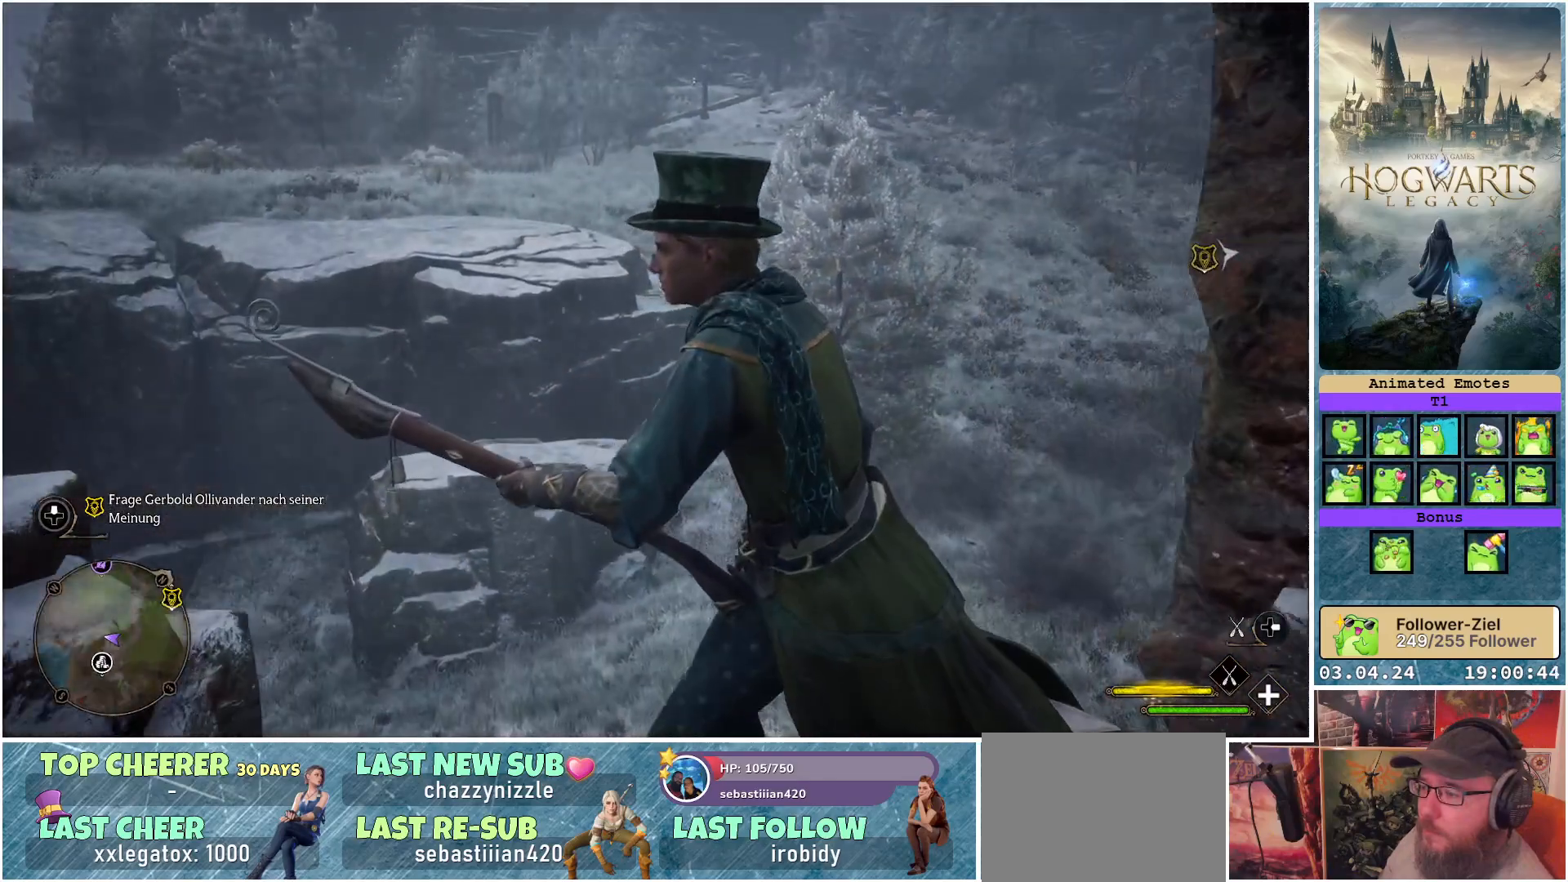
{"buttons": [], "left_stick": "left", "right_stick": "center", "events": []}
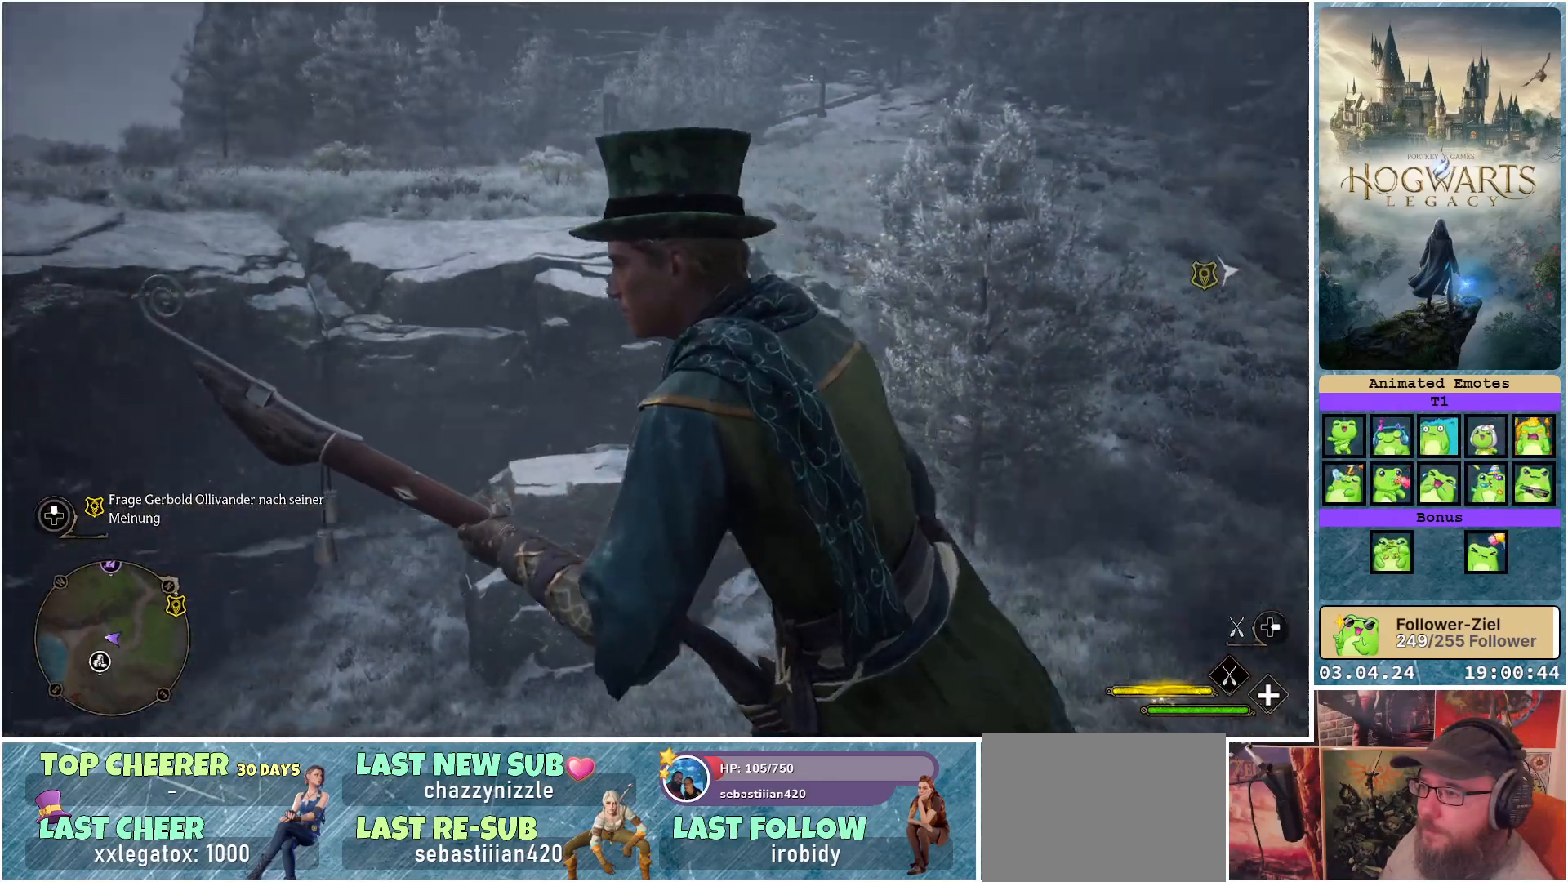
{"buttons": [], "left_stick": "left", "right_stick": "center", "events": []}